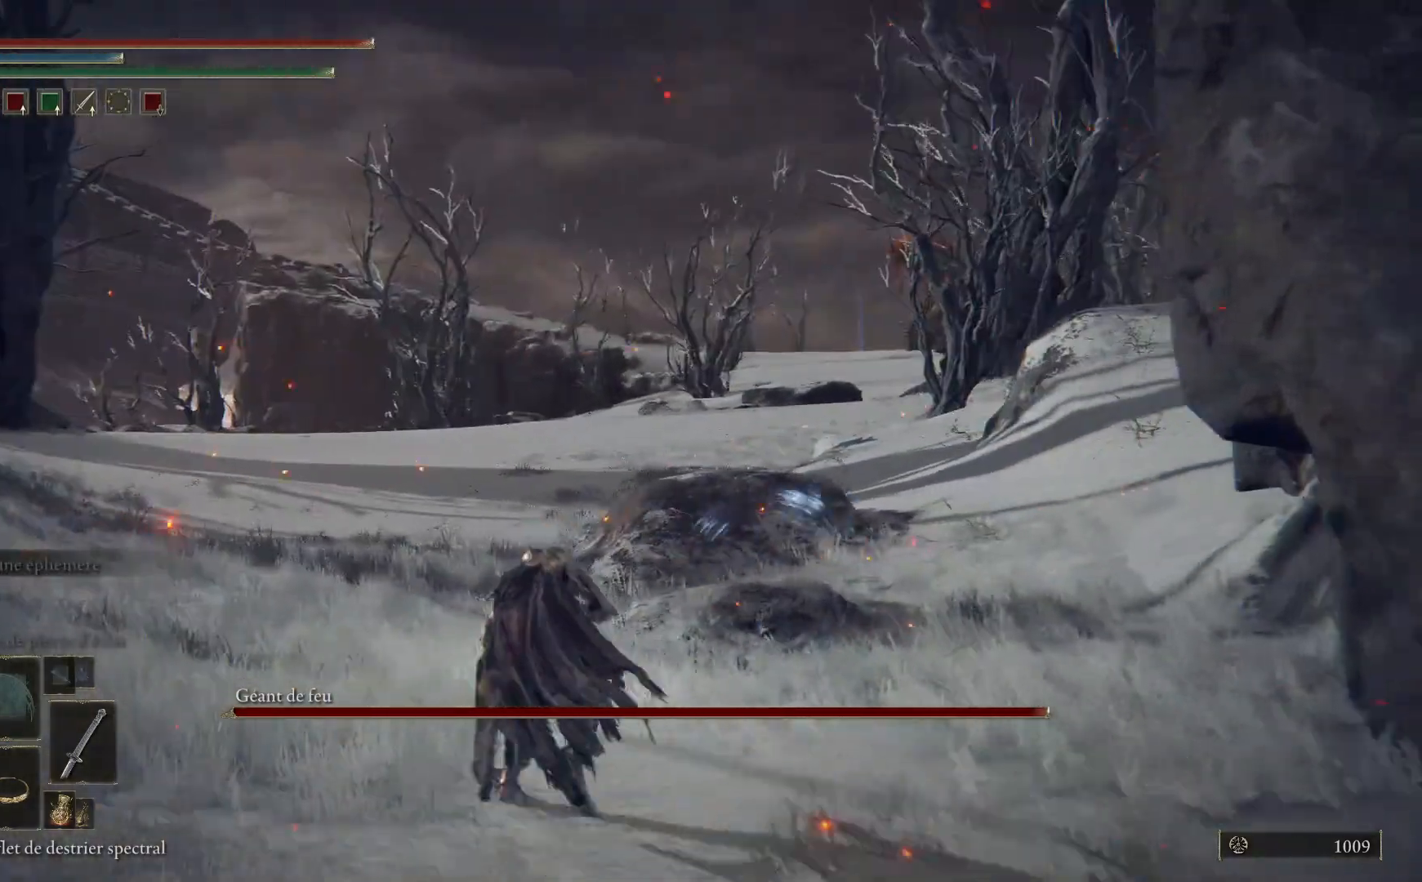
Gameplay with a controller (Xbox layout); each line is a JSON object with the inputs held at the frame after it. "events" lists button and stick changes between this image and that frame as [ms after this image, input, new state], when the widget could be followed in between.
{"buttons": ["B"], "left_stick": "up", "right_stick": "center", "events": [[167, "B", "down"], [367, "B", "up"], [500, "B", "down"]]}
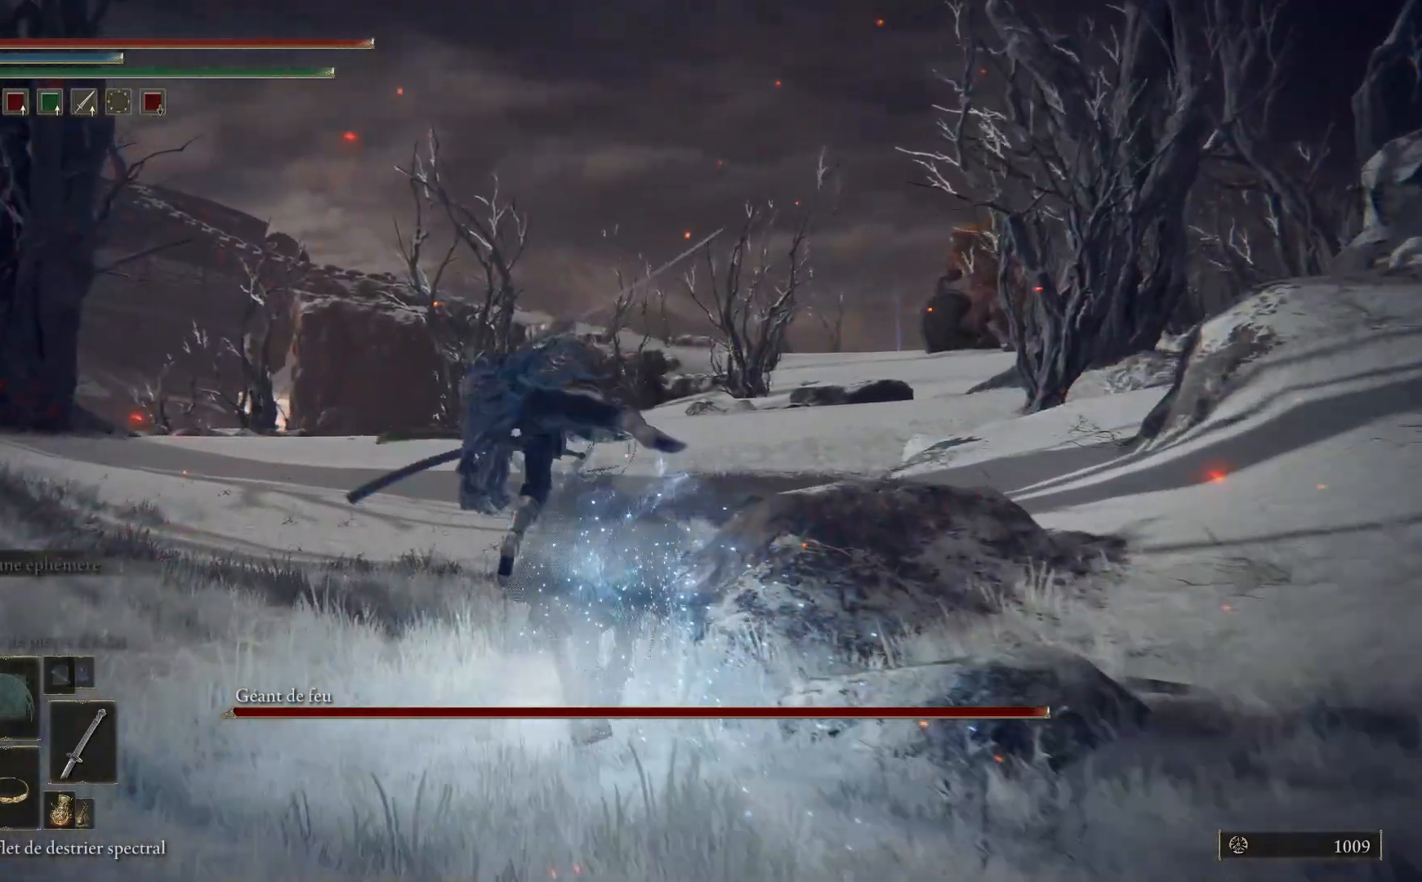
{"buttons": ["B"], "left_stick": "up", "right_stick": "center", "events": []}
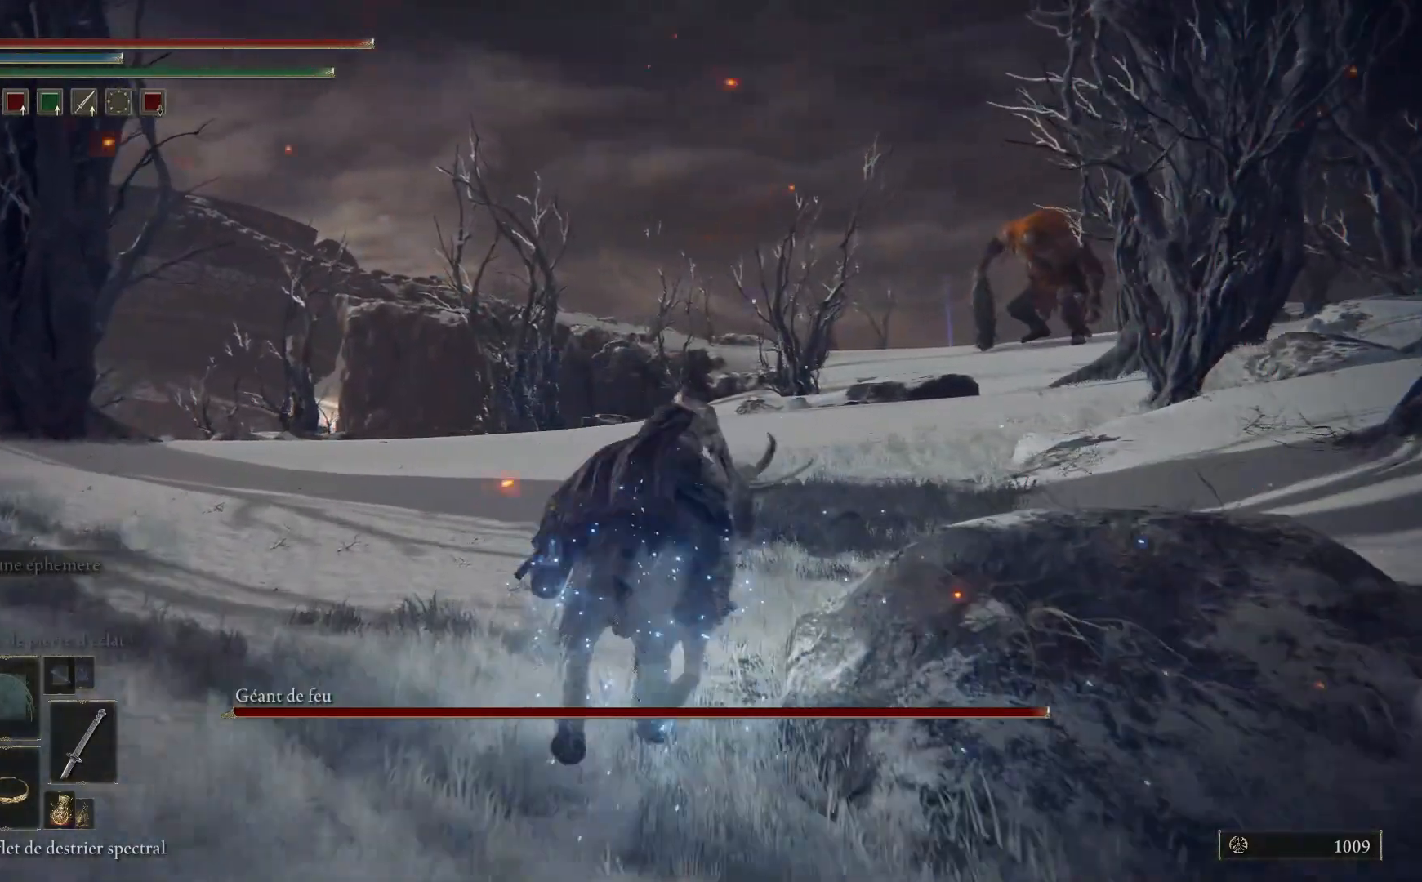
{"buttons": ["B"], "left_stick": "up", "right_stick": "center", "events": [[183, "B", "up"], [250, "B", "down"]]}
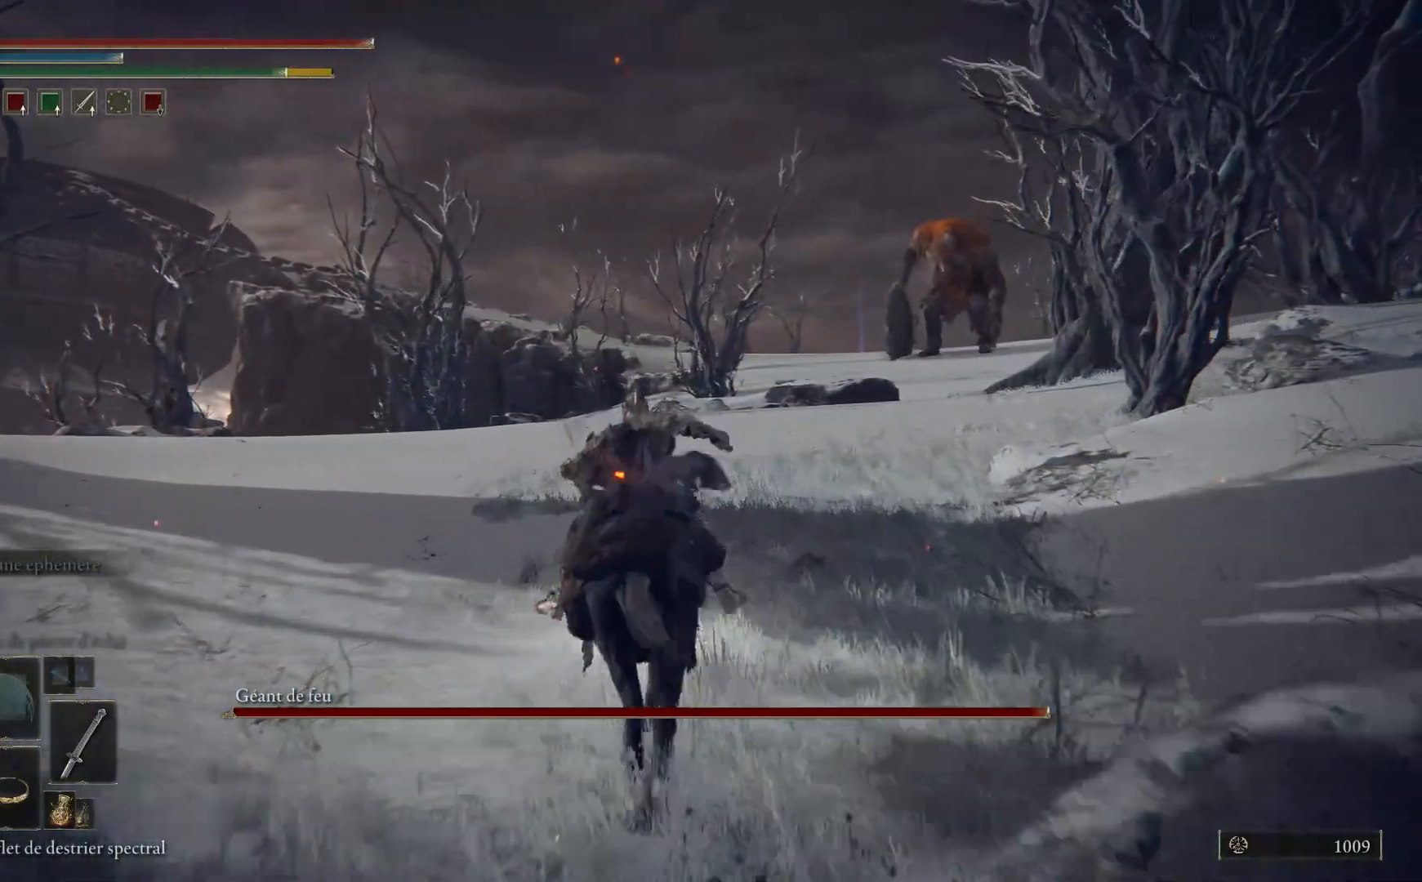
{"buttons": ["B"], "left_stick": "up", "right_stick": "center", "events": []}
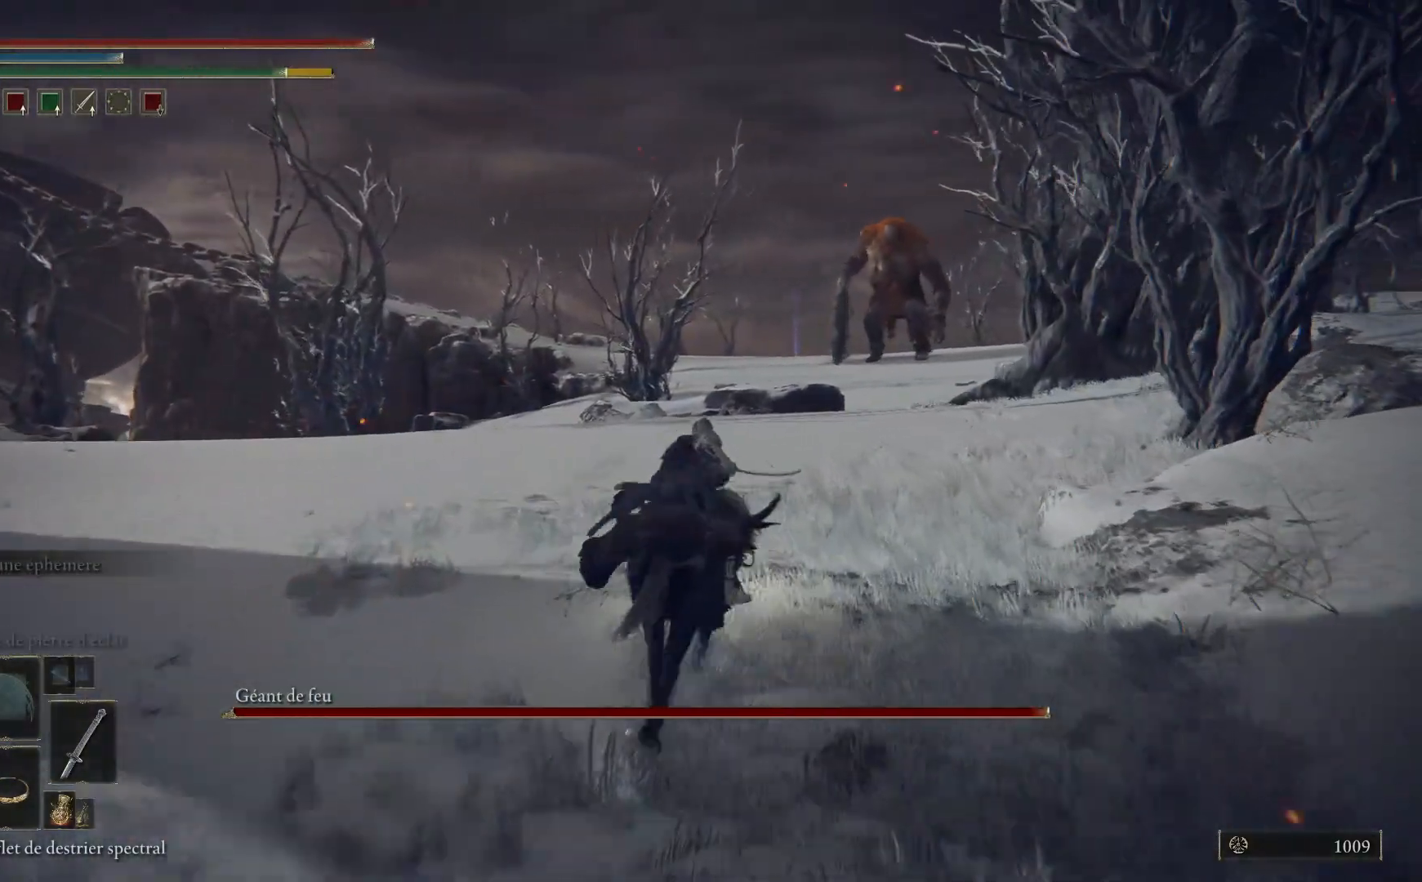
{"buttons": ["B"], "left_stick": "up", "right_stick": "center", "events": []}
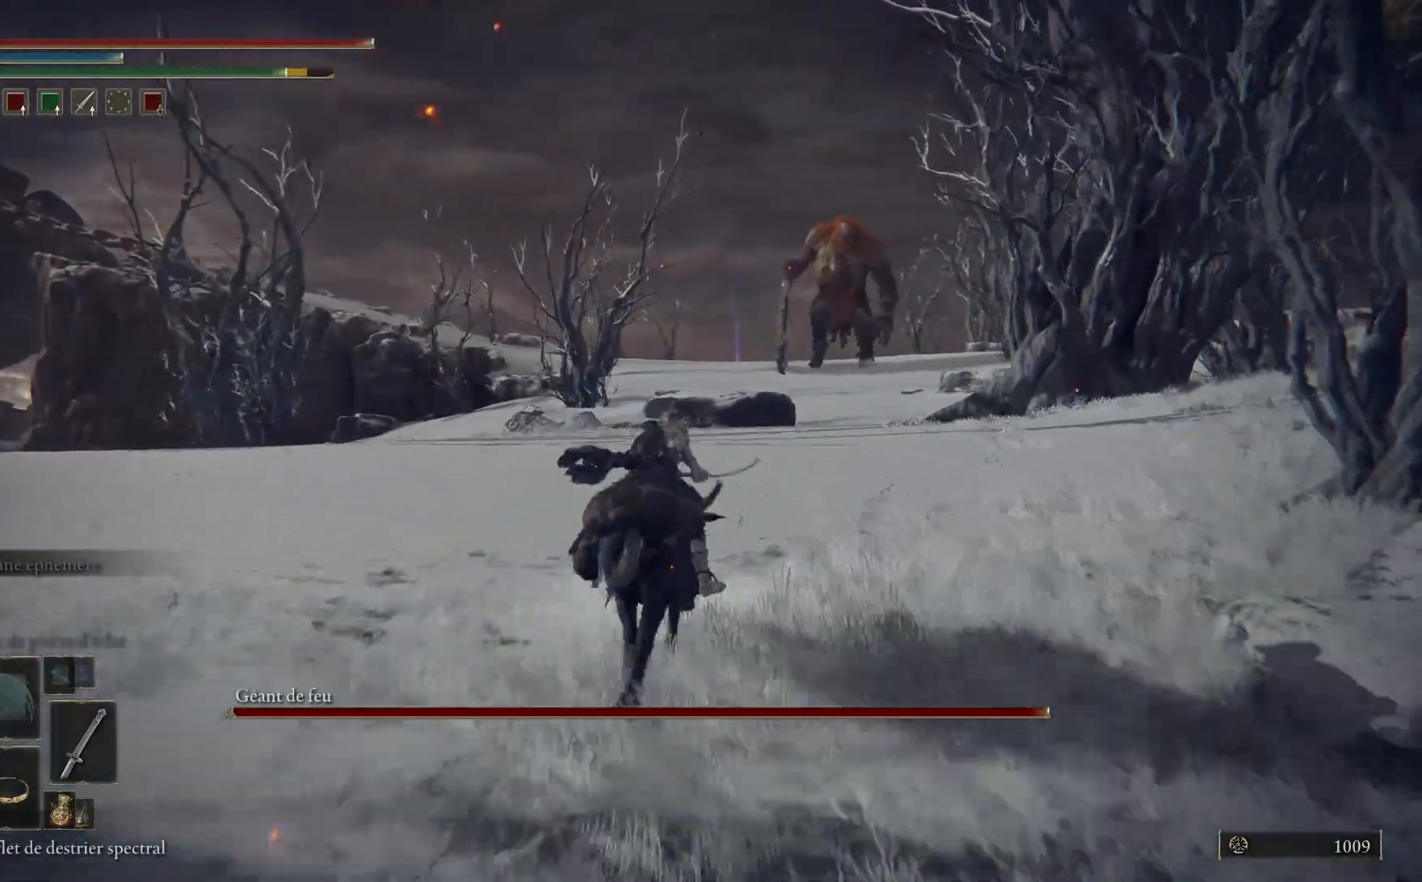
{"buttons": ["B"], "left_stick": "up", "right_stick": "center", "events": []}
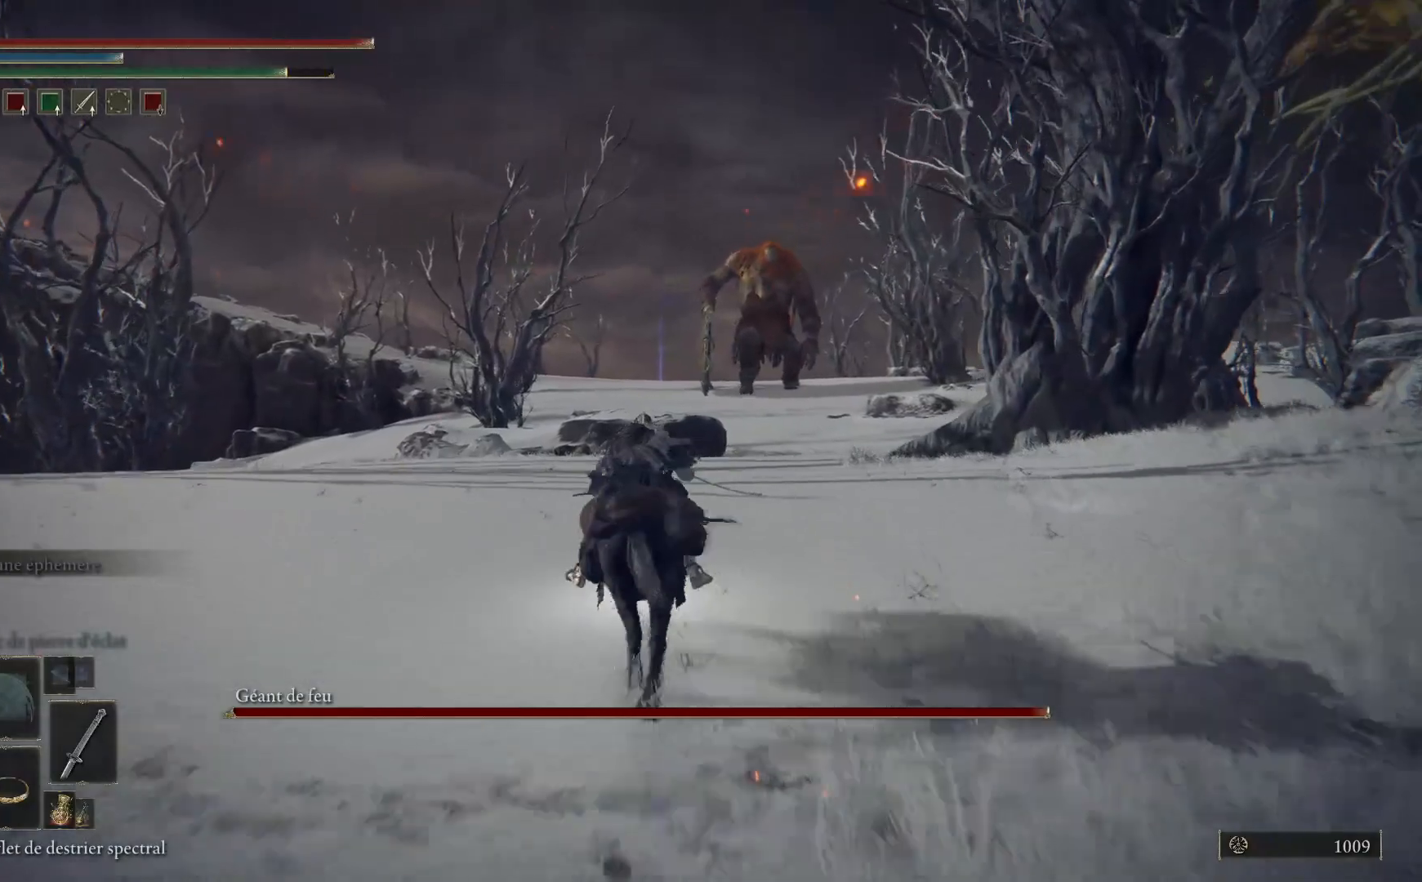
{"buttons": ["B"], "left_stick": "up", "right_stick": "center", "events": []}
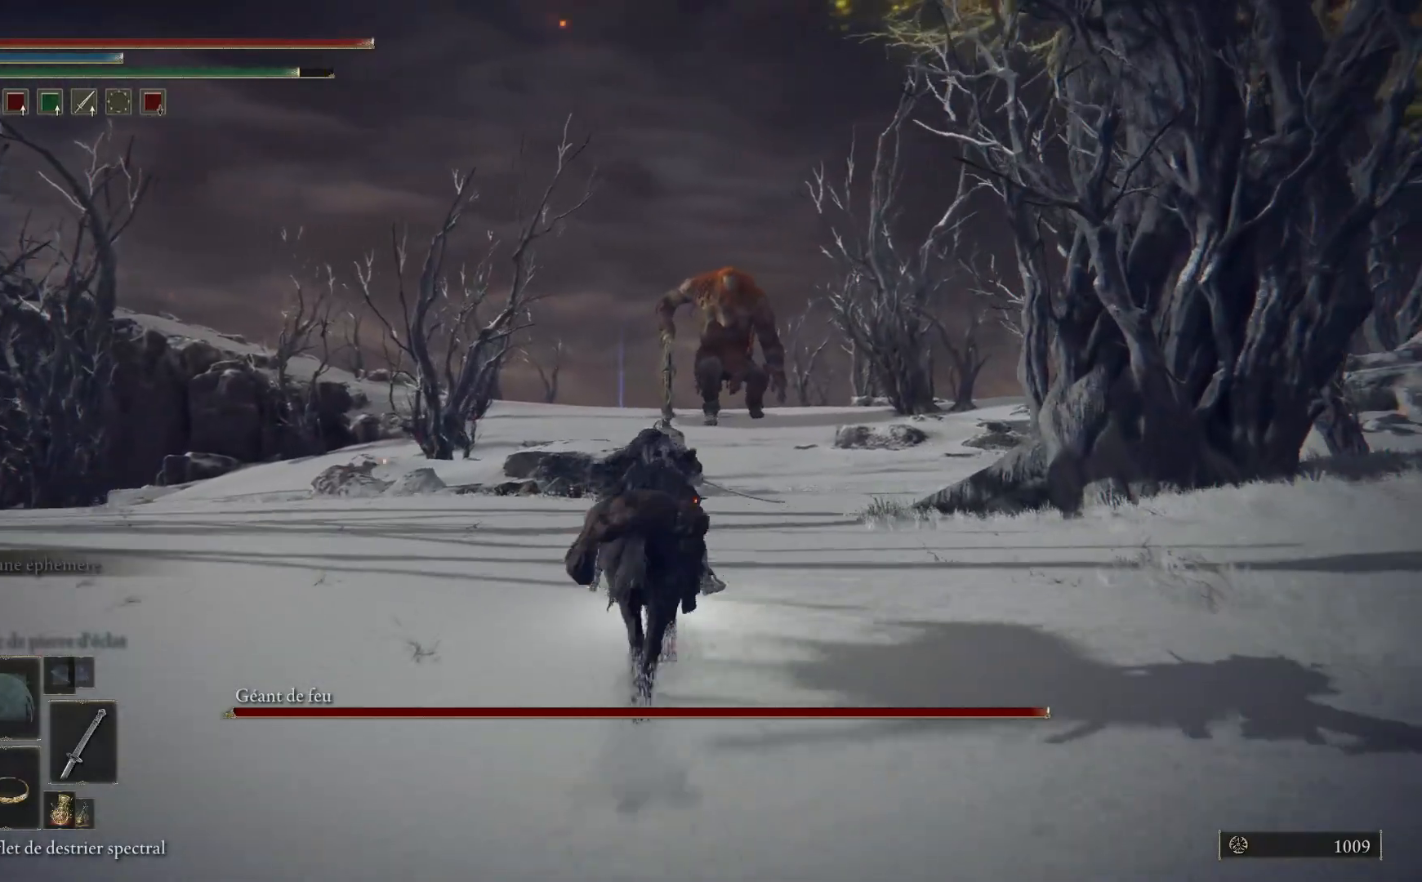
{"buttons": ["B"], "left_stick": "up", "right_stick": "center", "events": []}
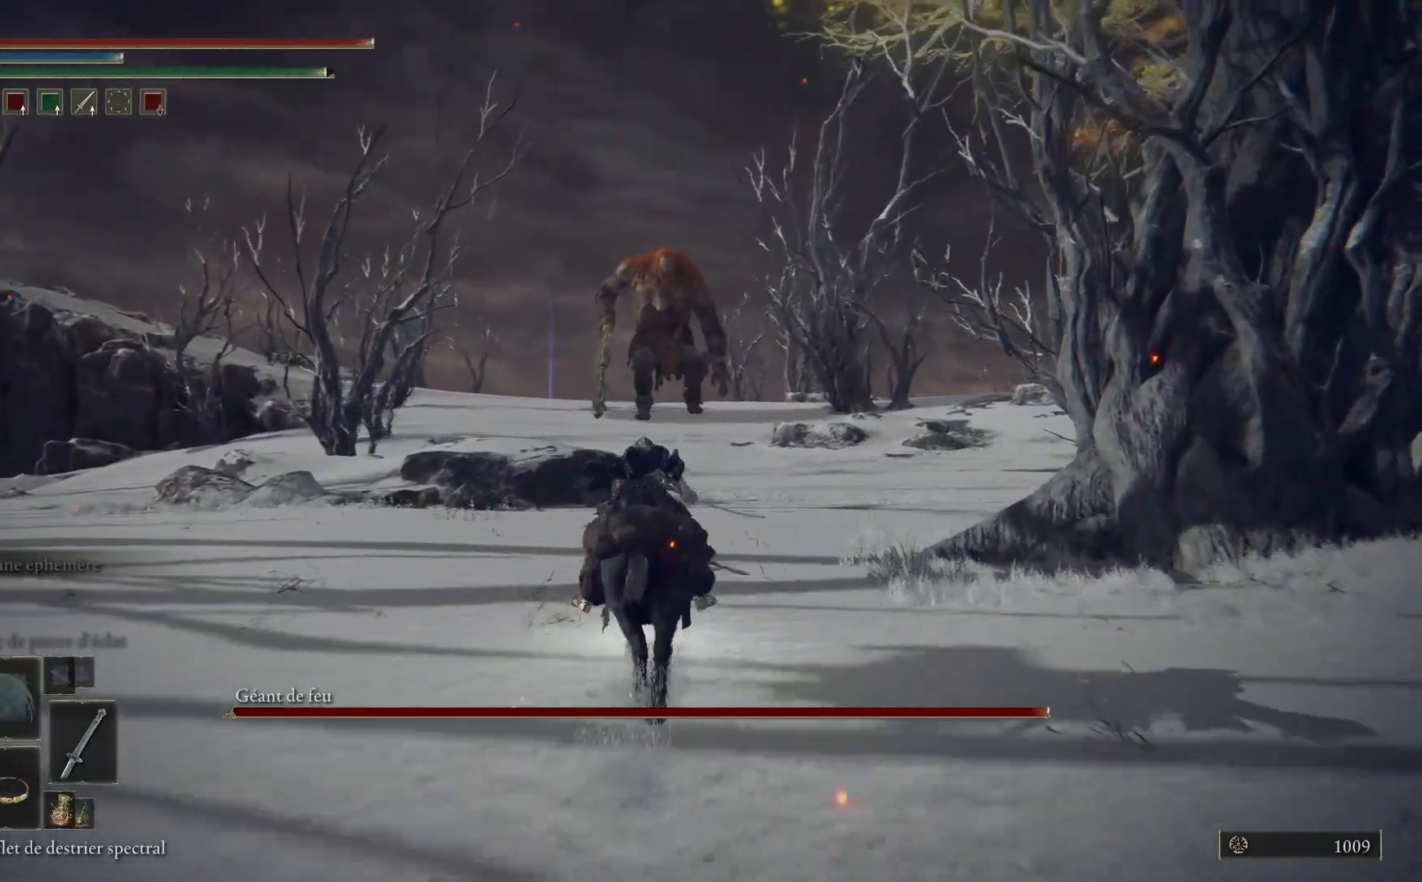
{"buttons": ["B"], "left_stick": "up", "right_stick": "center", "events": []}
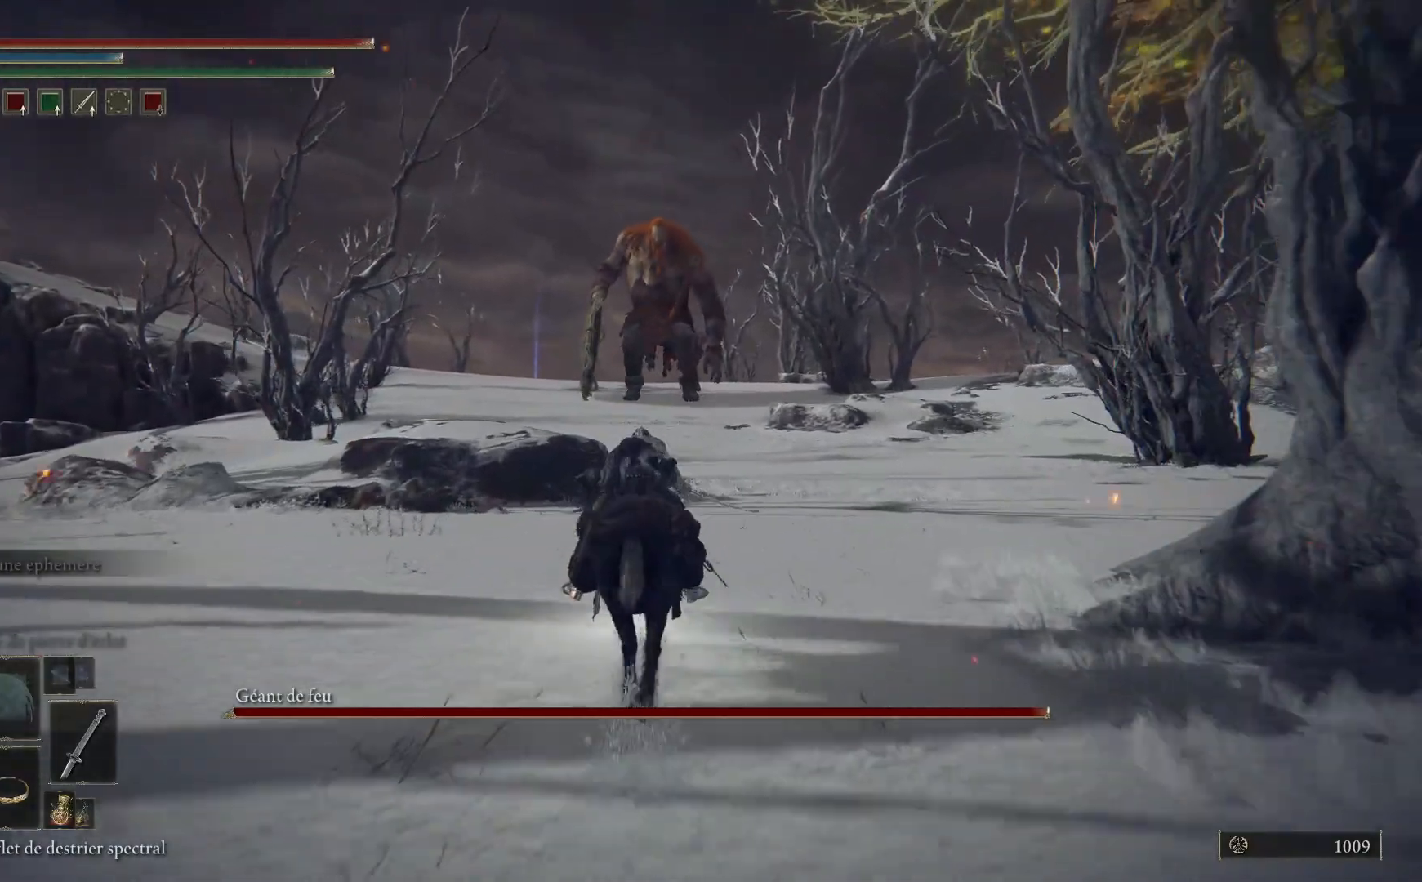
{"buttons": ["B"], "left_stick": "up", "right_stick": "center", "events": []}
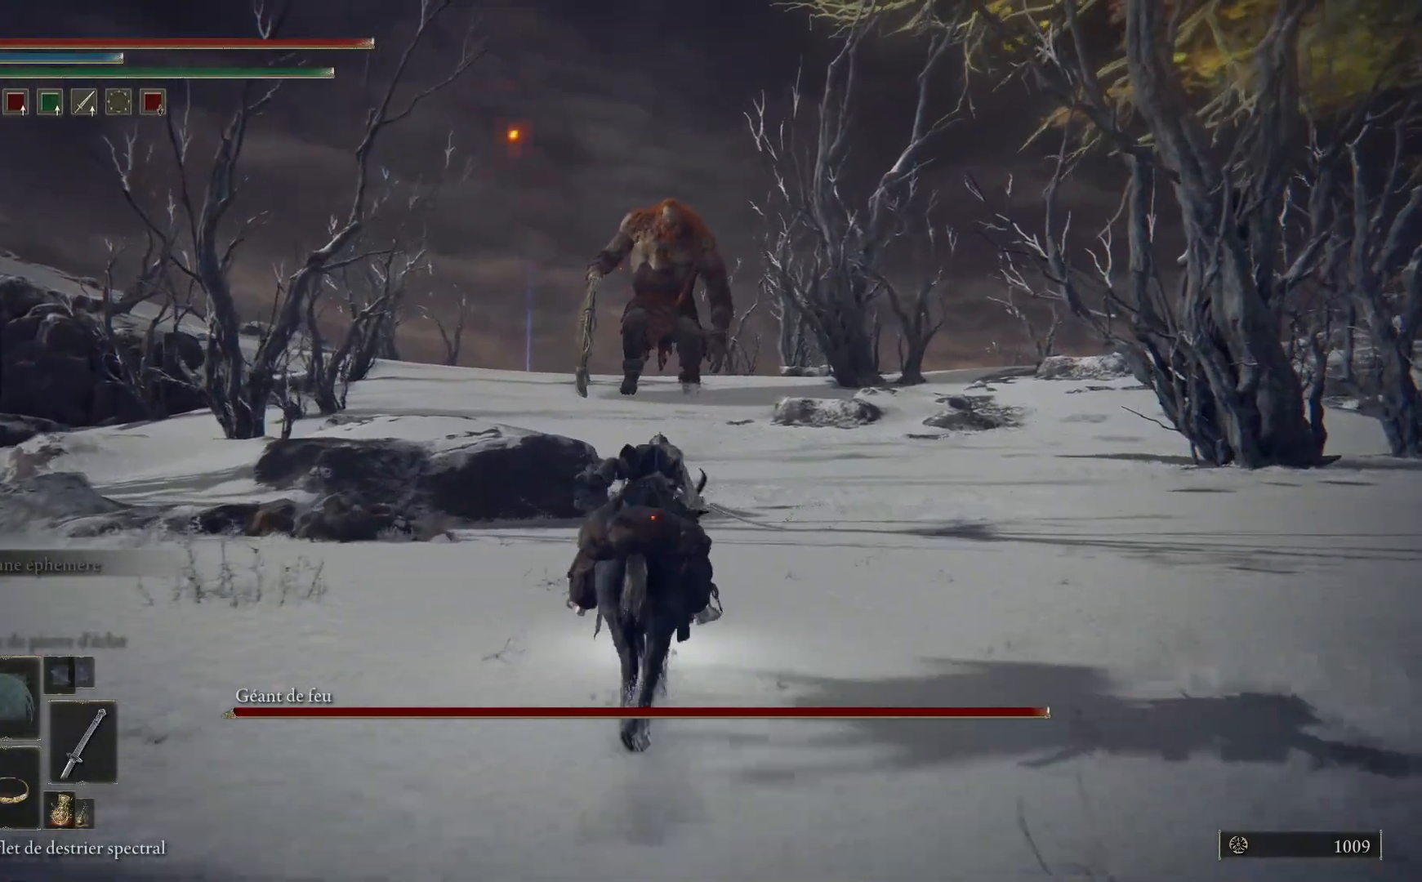
{"buttons": ["B"], "left_stick": "up", "right_stick": "center", "events": []}
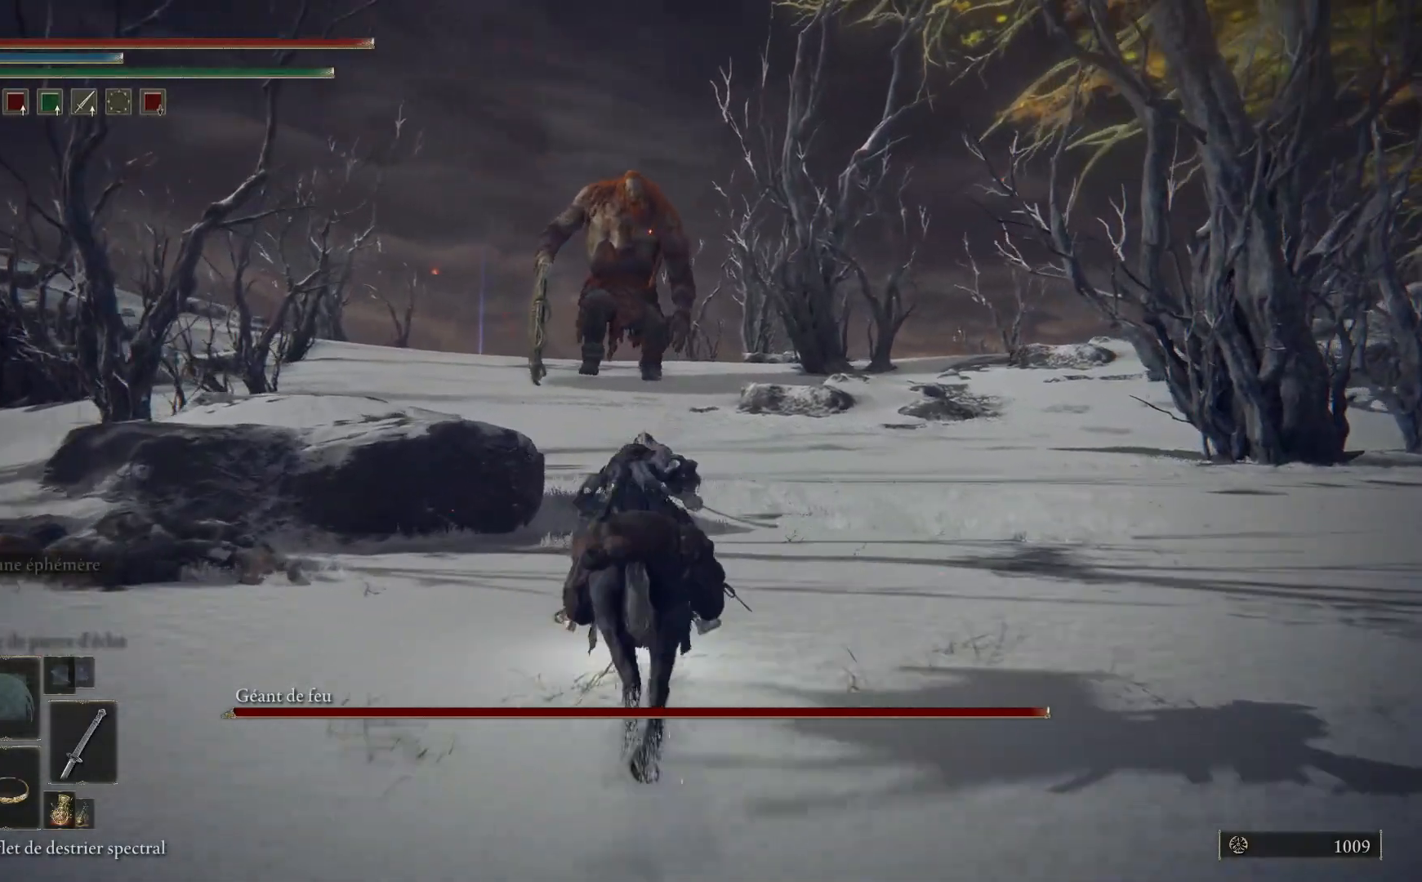
{"buttons": ["B"], "left_stick": "up", "right_stick": "center", "events": []}
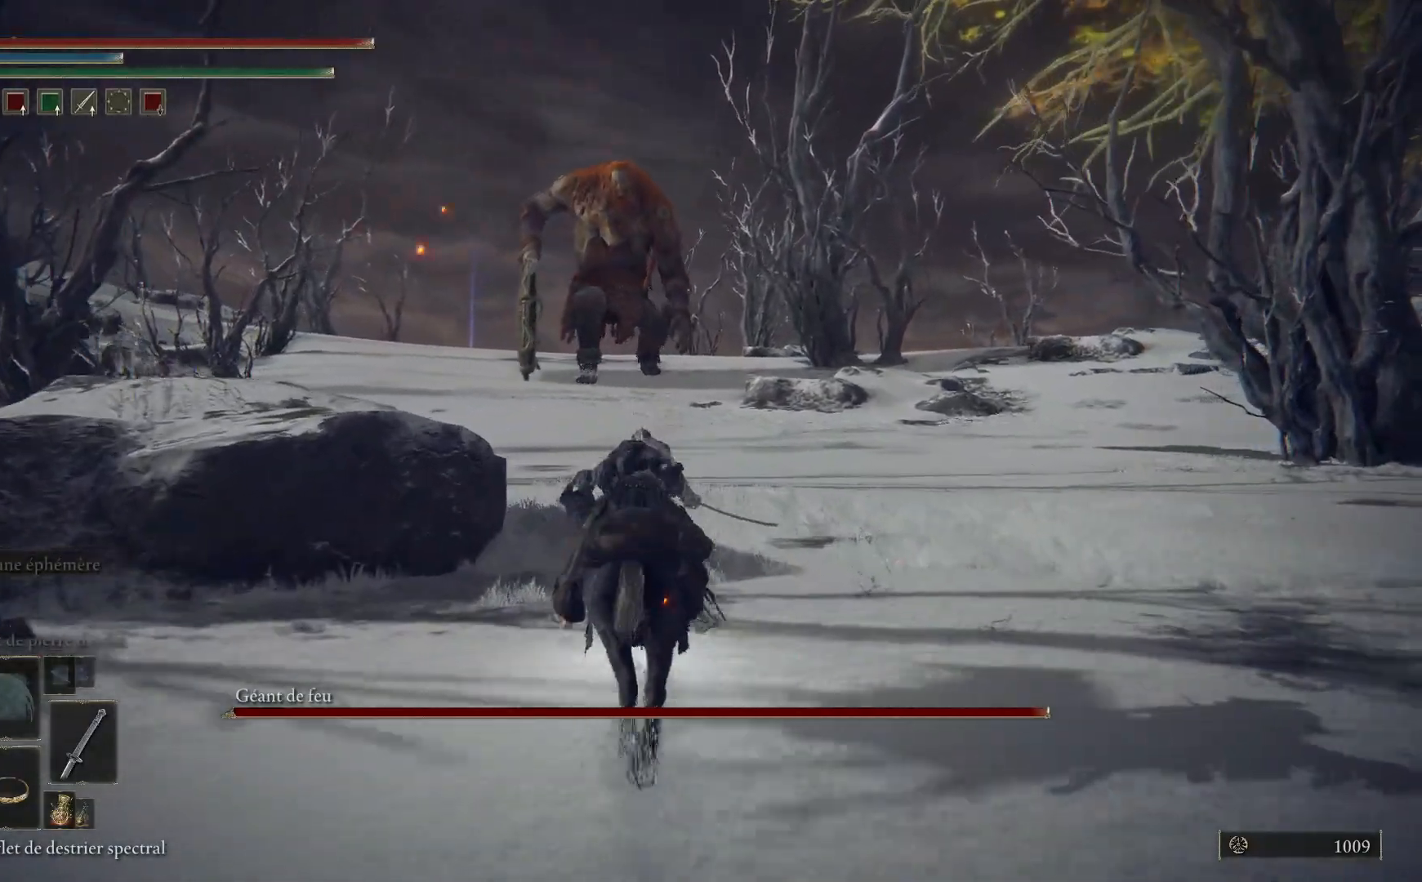
{"buttons": ["B"], "left_stick": "up", "right_stick": "center", "events": []}
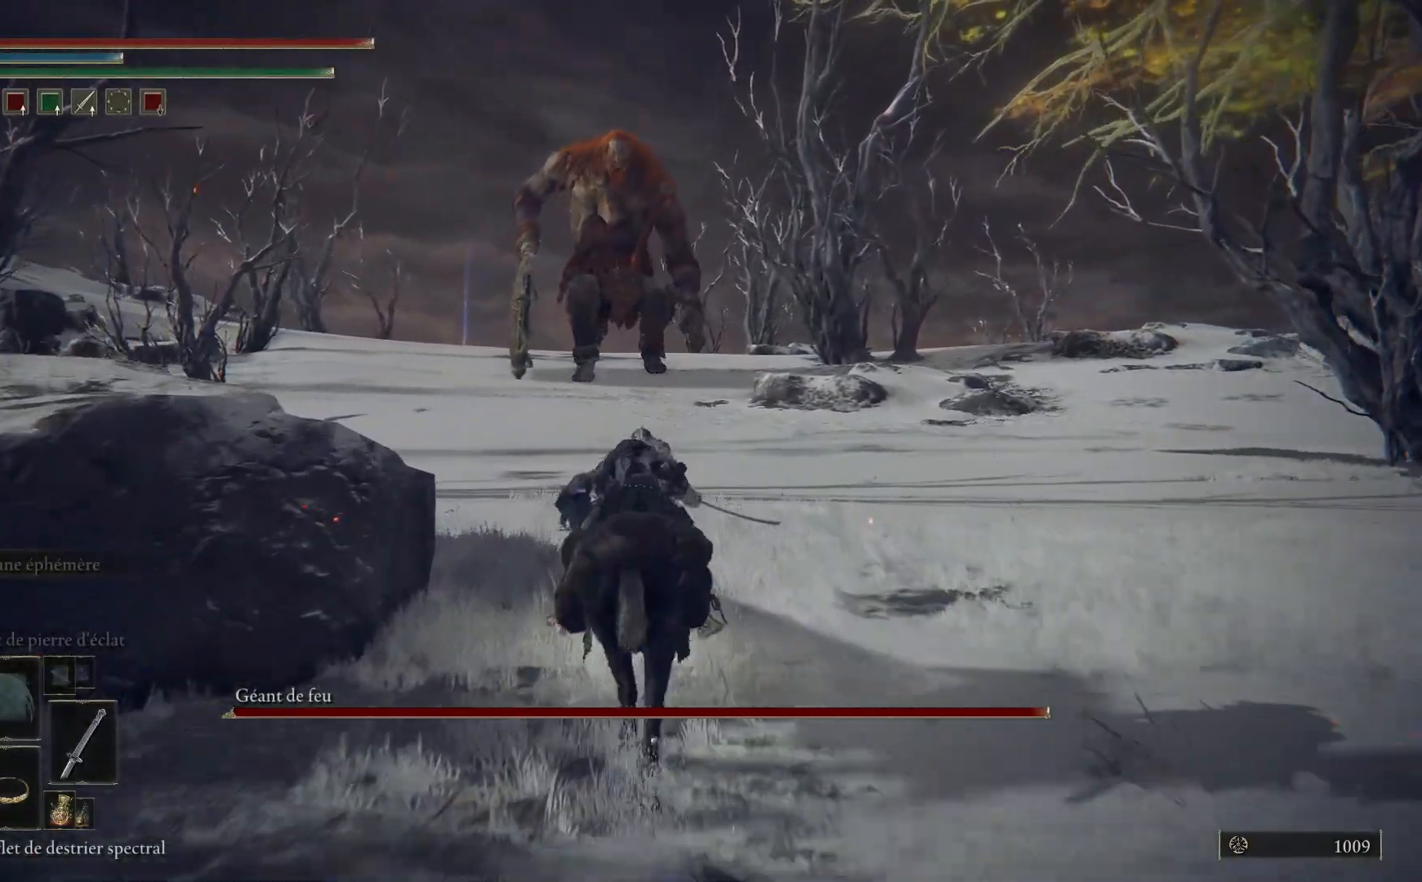
{"buttons": ["B"], "left_stick": "up", "right_stick": "center", "events": []}
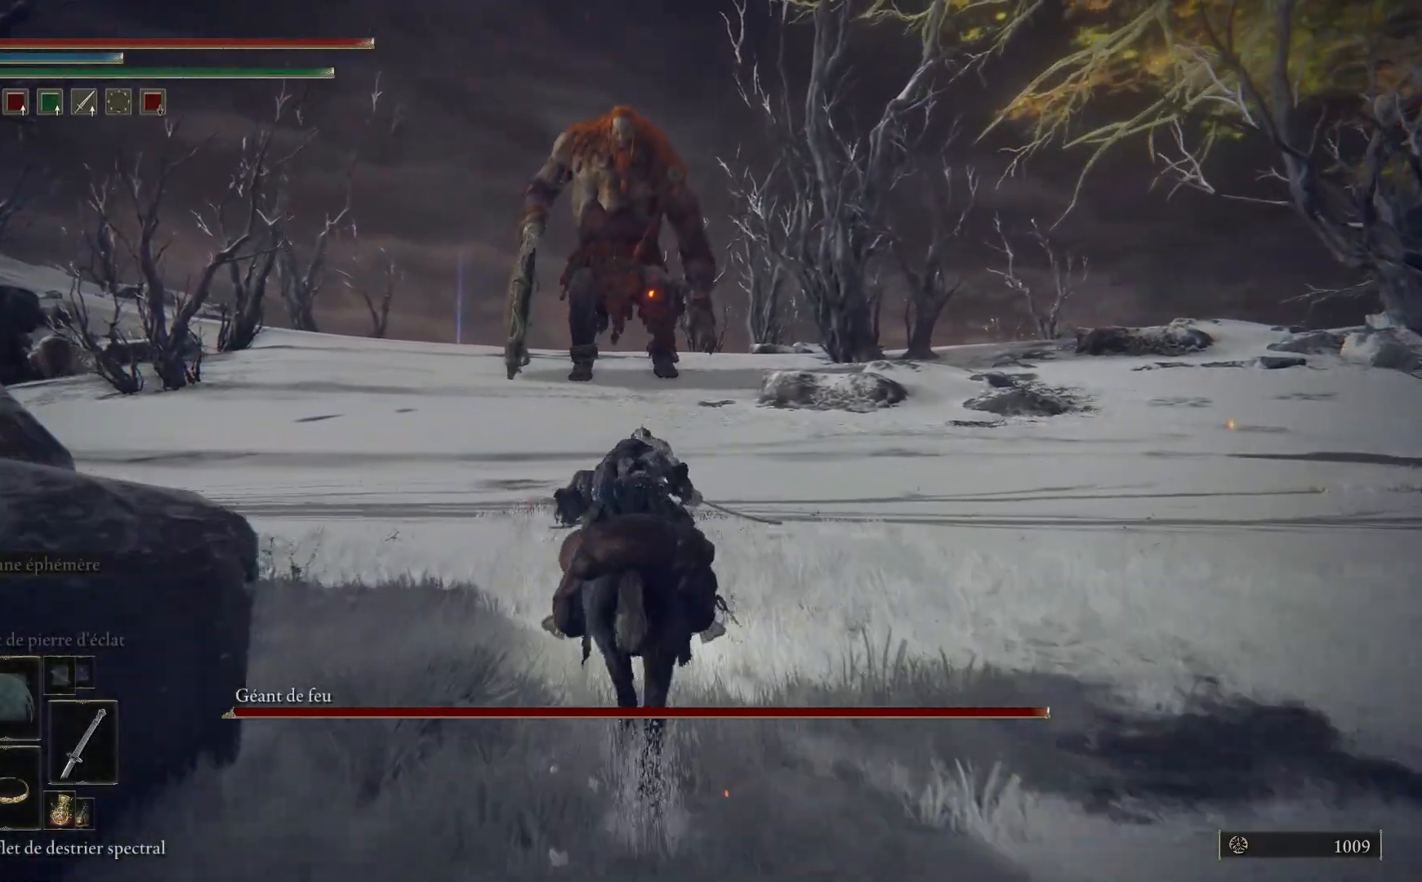
{"buttons": ["B"], "left_stick": "up", "right_stick": "center", "events": []}
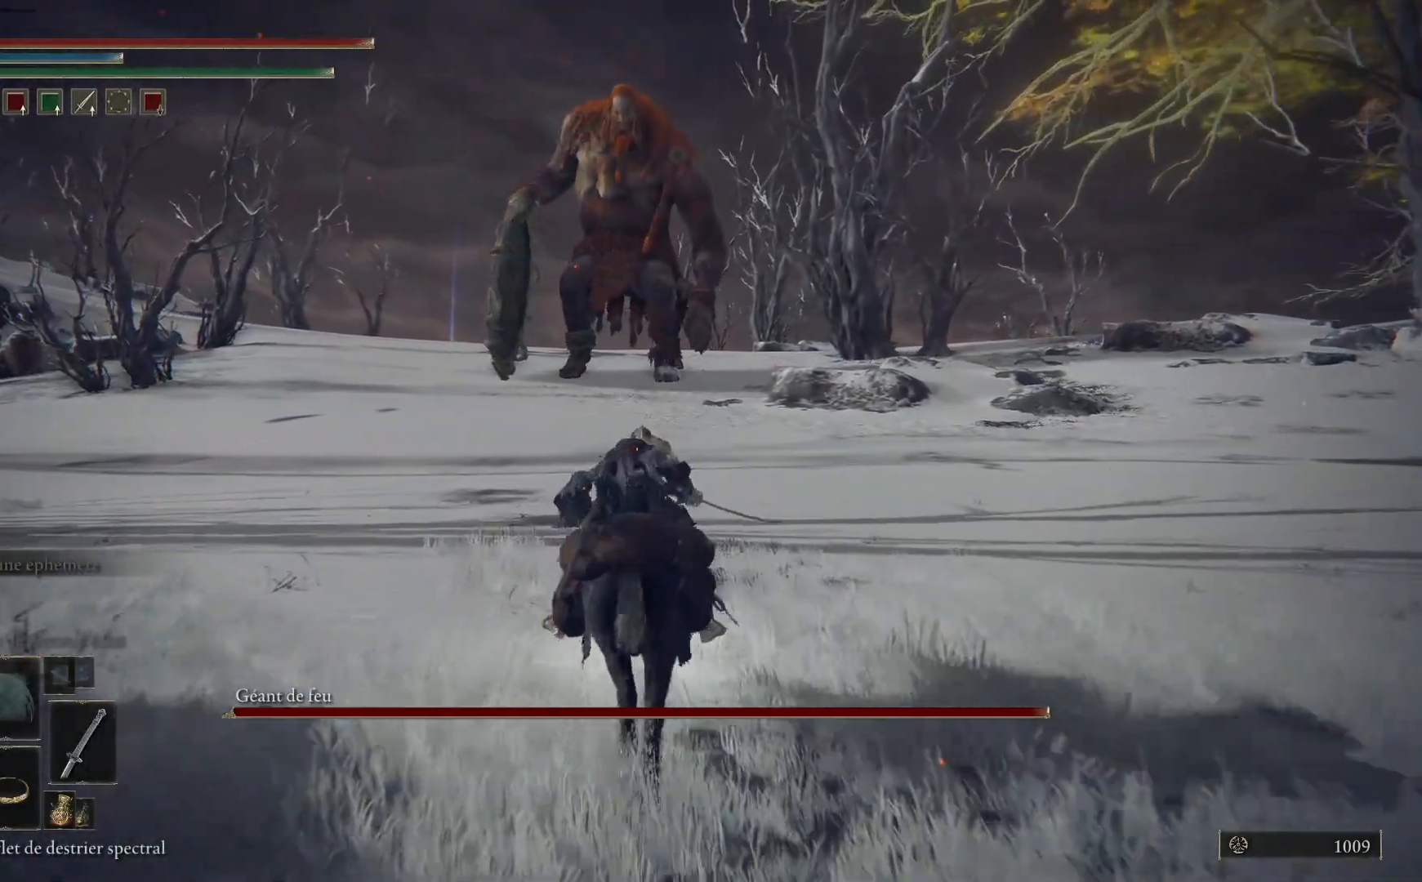
{"buttons": ["B"], "left_stick": "up", "right_stick": "center", "events": []}
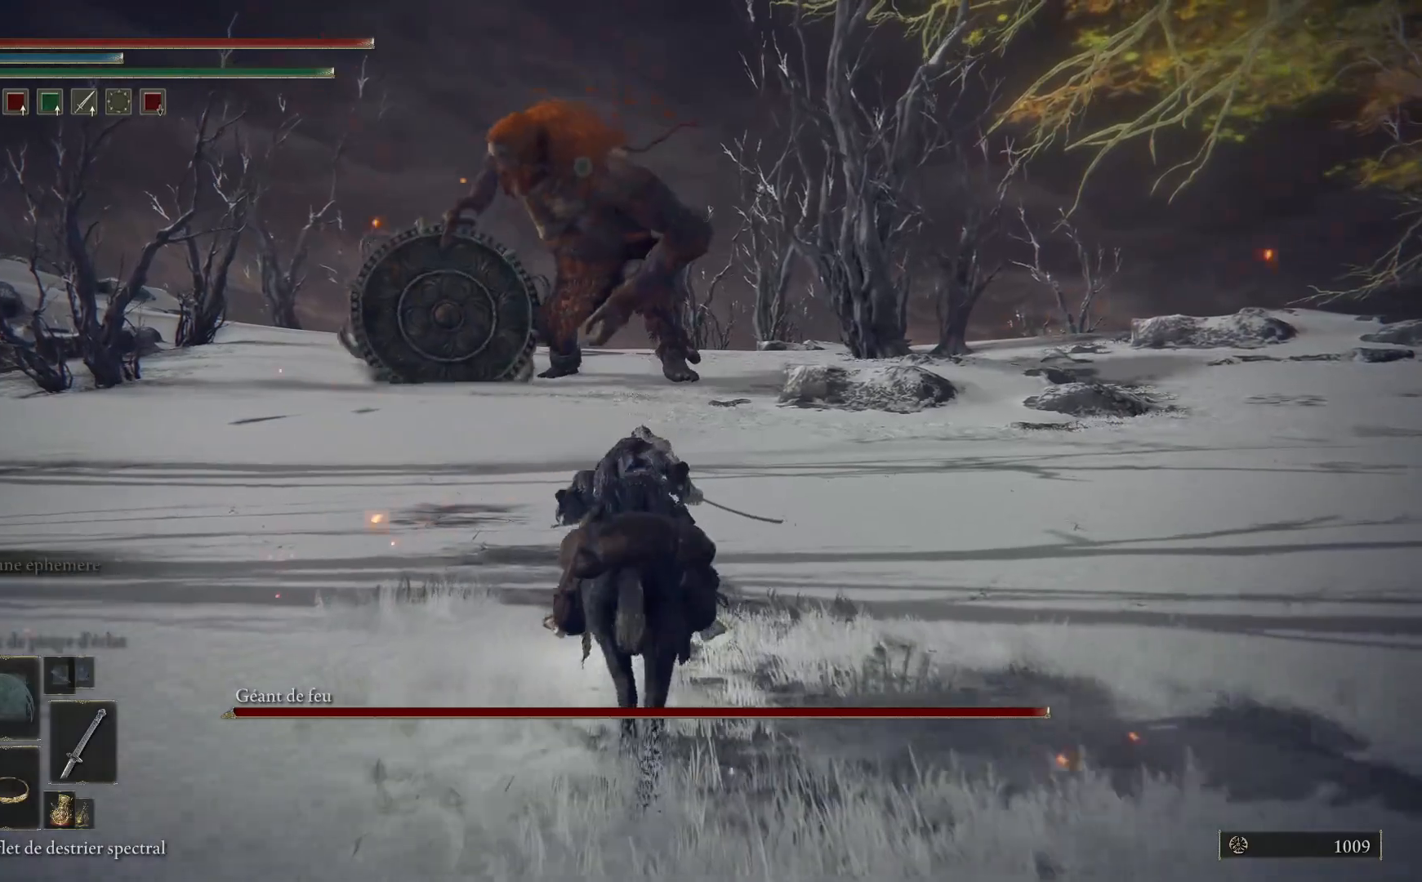
{"buttons": ["B"], "left_stick": "up", "right_stick": "center", "events": []}
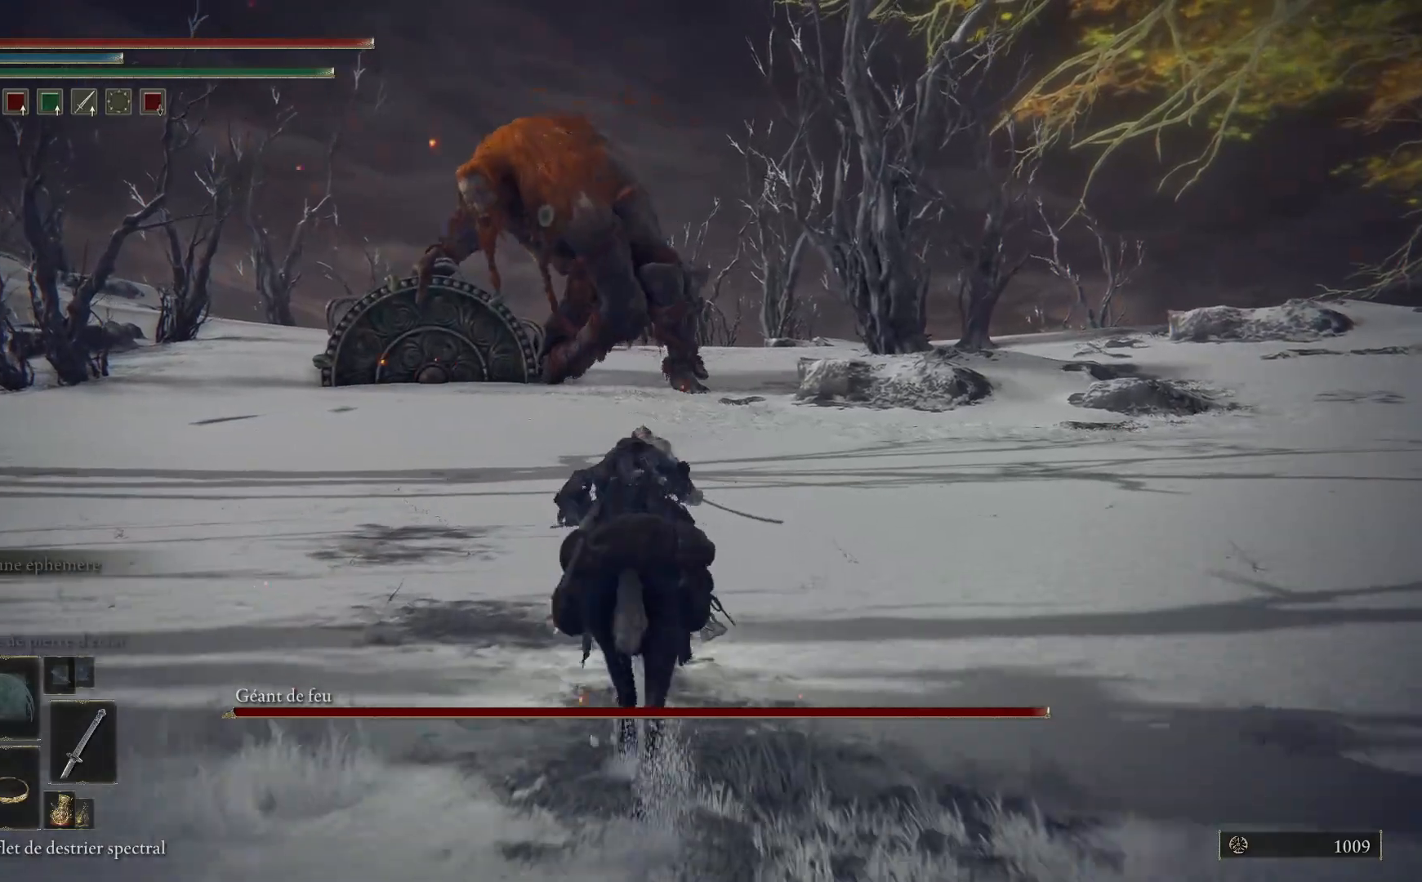
{"buttons": ["B"], "left_stick": "up-right", "right_stick": "center", "events": [[50, "left_stick", "up-right"]]}
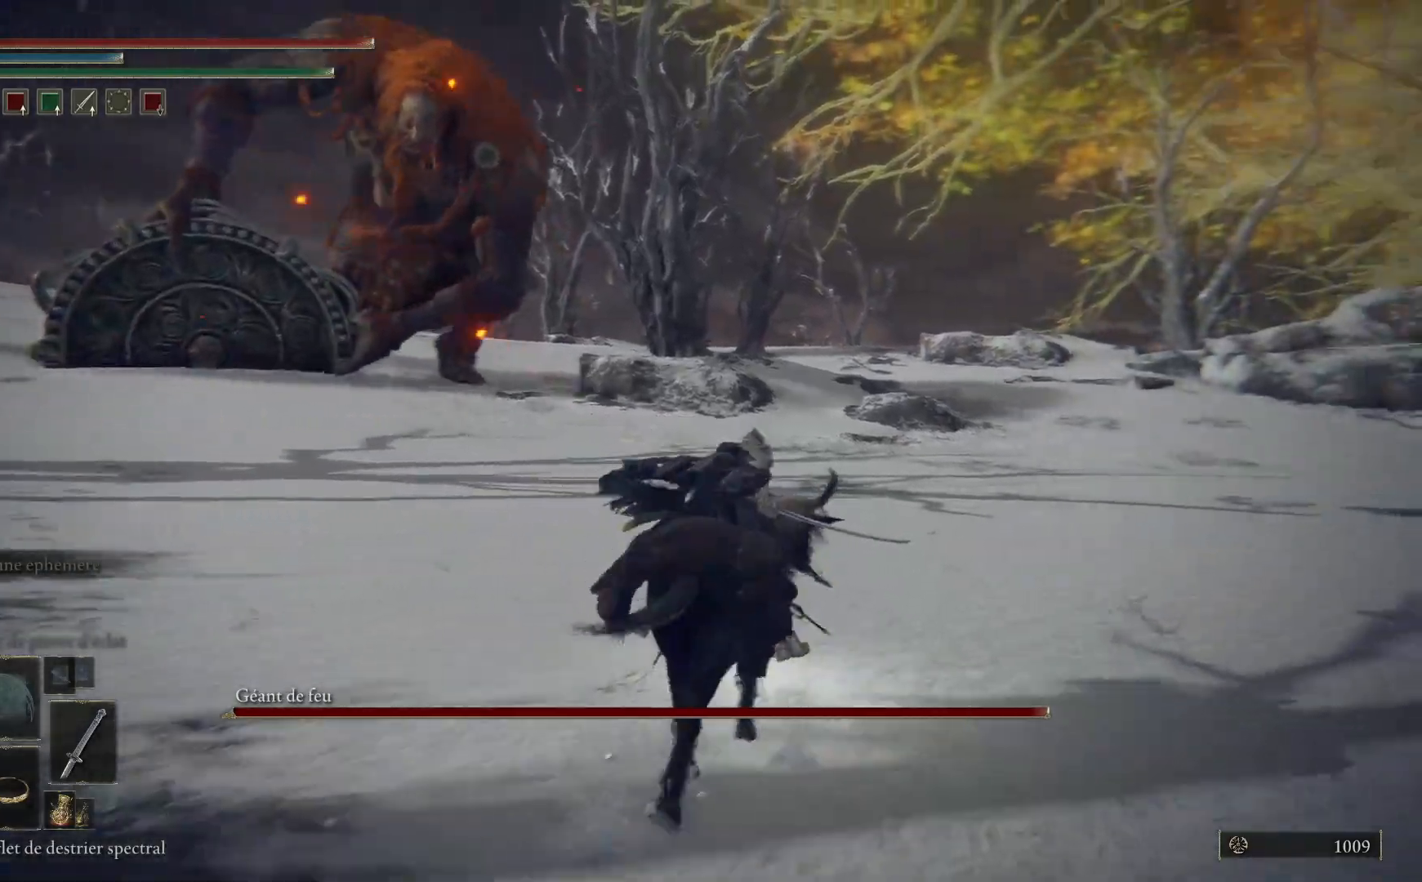
{"buttons": ["B"], "left_stick": "up-right", "right_stick": "center", "events": [[217, "B", "up"], [317, "B", "down"]]}
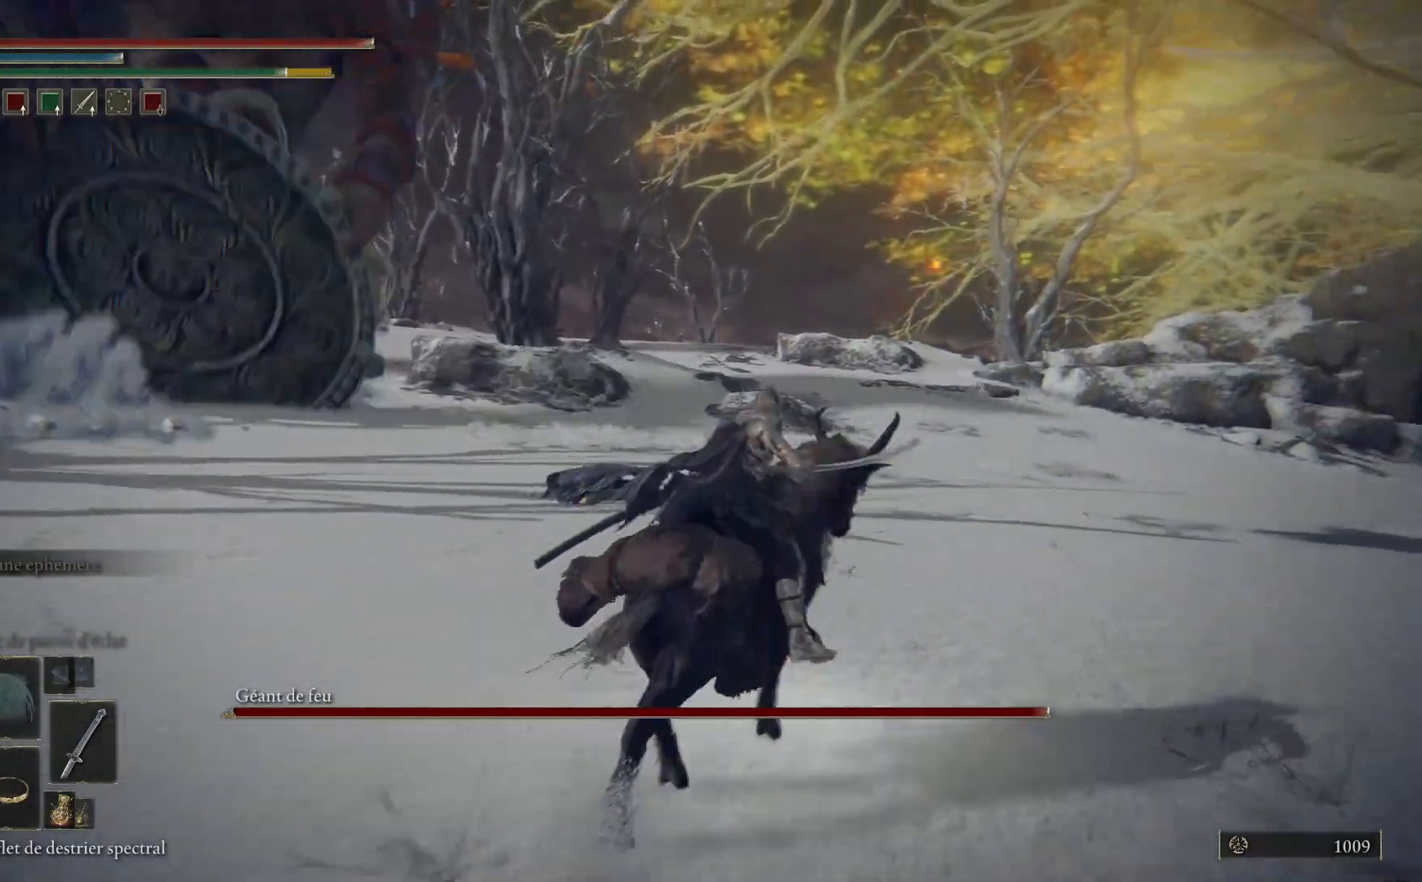
{"buttons": ["B"], "left_stick": "up", "right_stick": "center", "events": [[317, "left_stick", "up"]]}
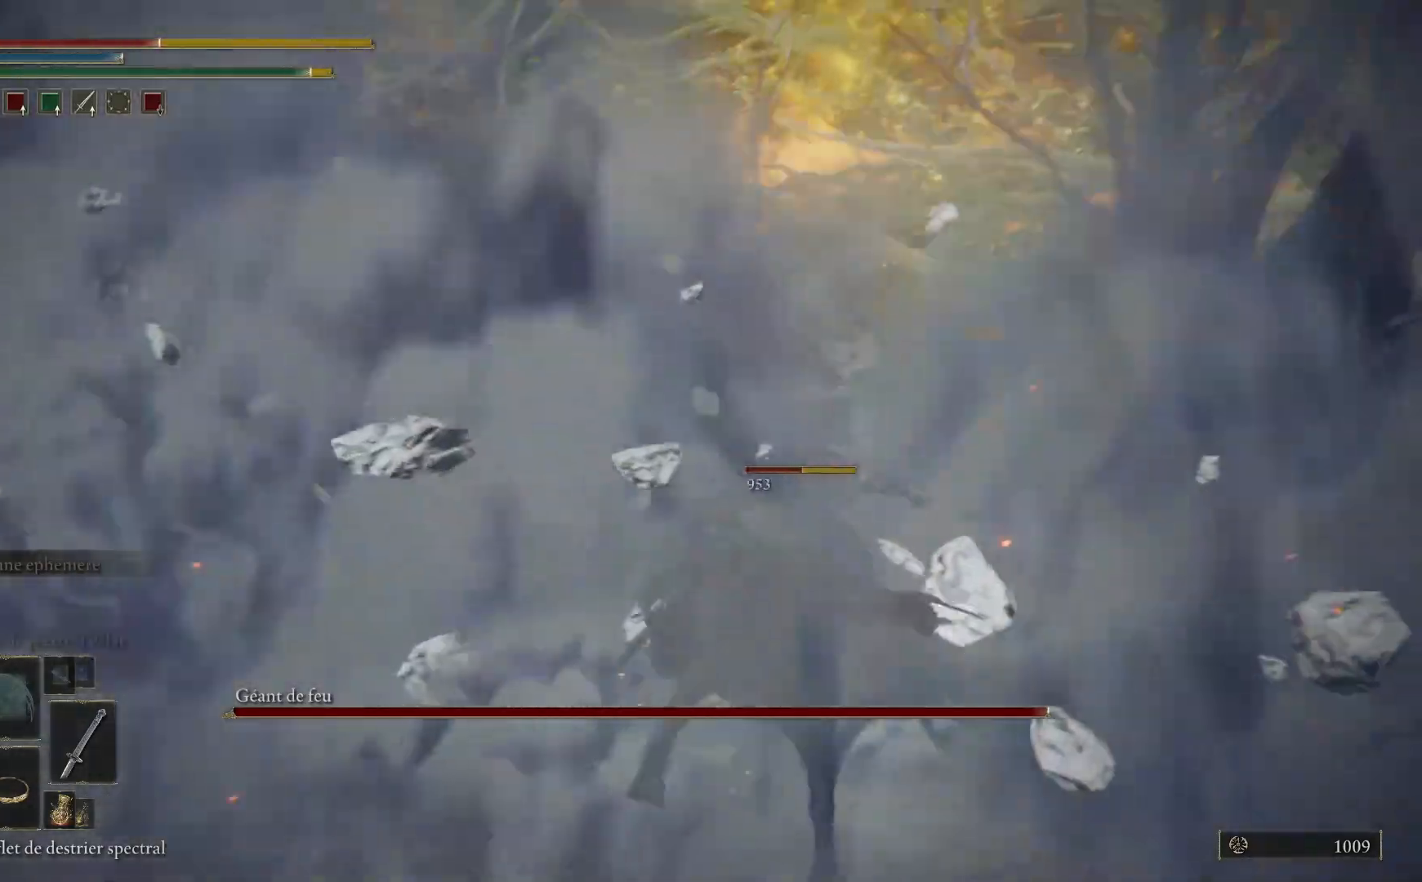
{"buttons": [], "left_stick": "up-left", "right_stick": "center", "events": [[117, "left_stick", "up-left"], [233, "B", "up"]]}
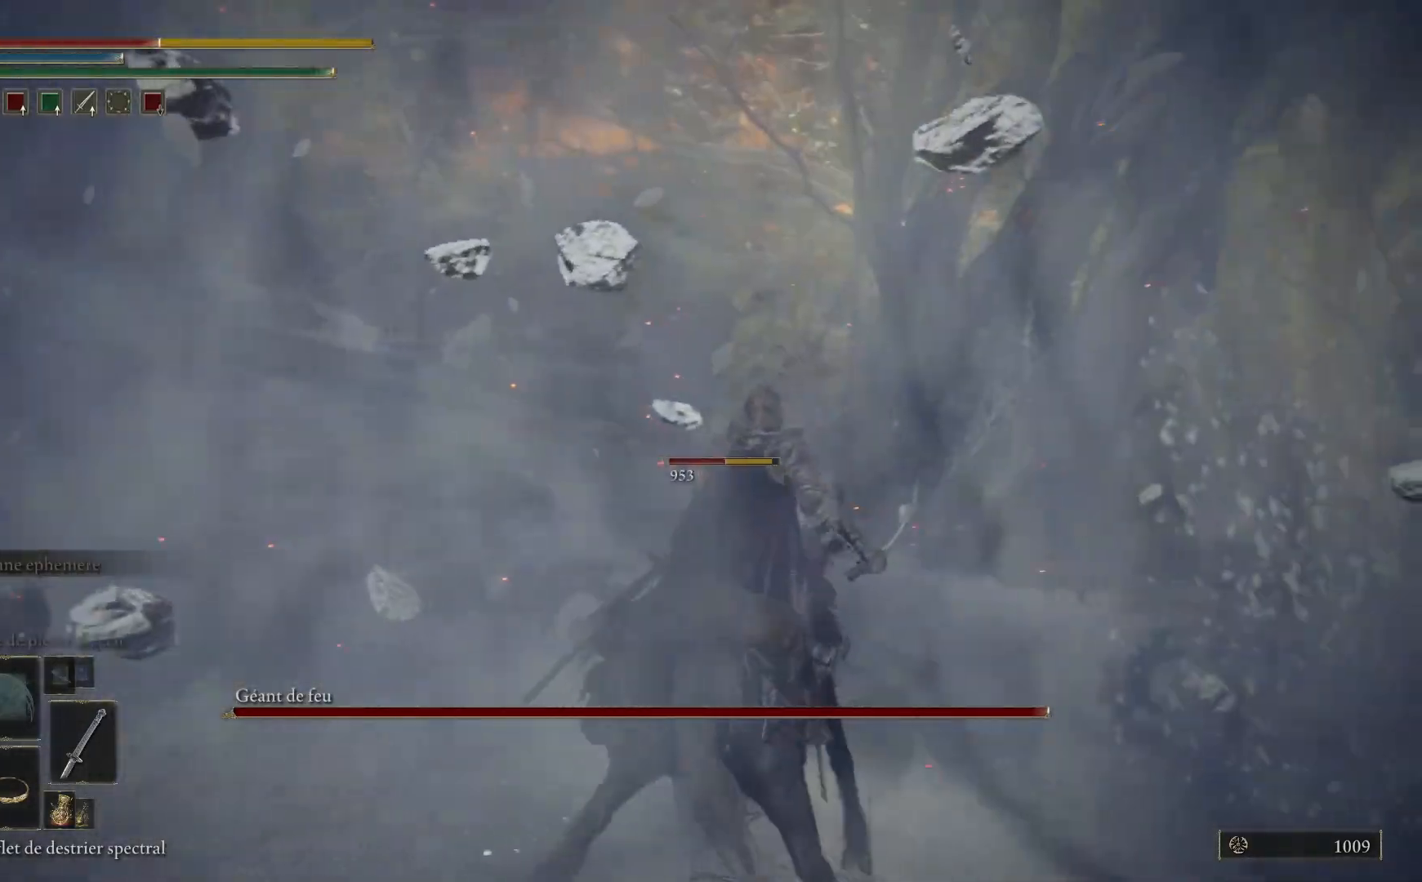
{"buttons": [], "left_stick": "up", "right_stick": "center", "events": [[17, "right_stick", "left"], [317, "left_stick", "up"], [383, "right_stick", "center"]]}
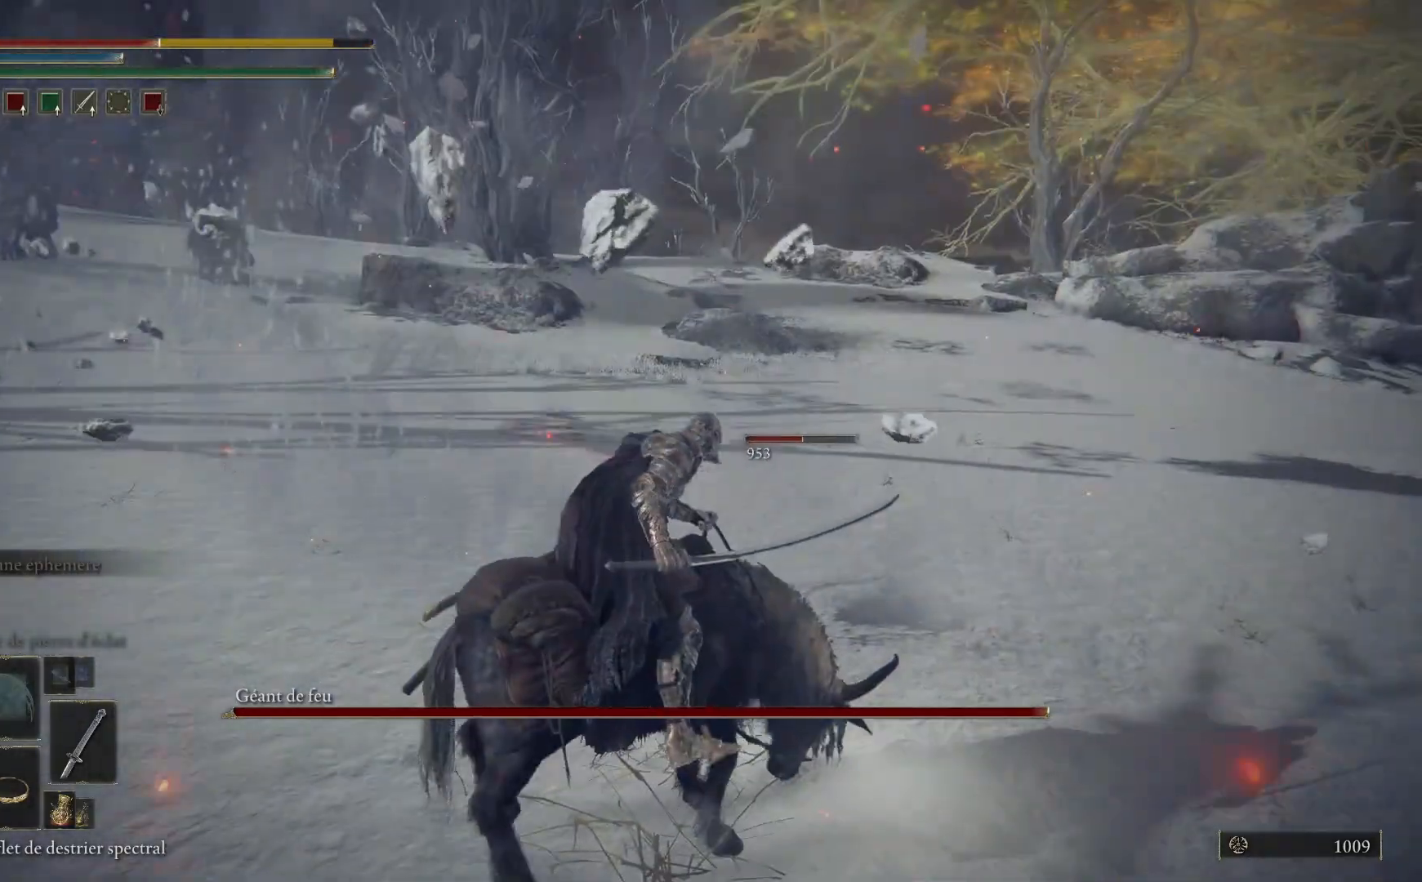
{"buttons": [], "left_stick": "up", "right_stick": "center", "events": [[267, "DPAD_DOWN", "down"], [400, "DPAD_DOWN", "up"]]}
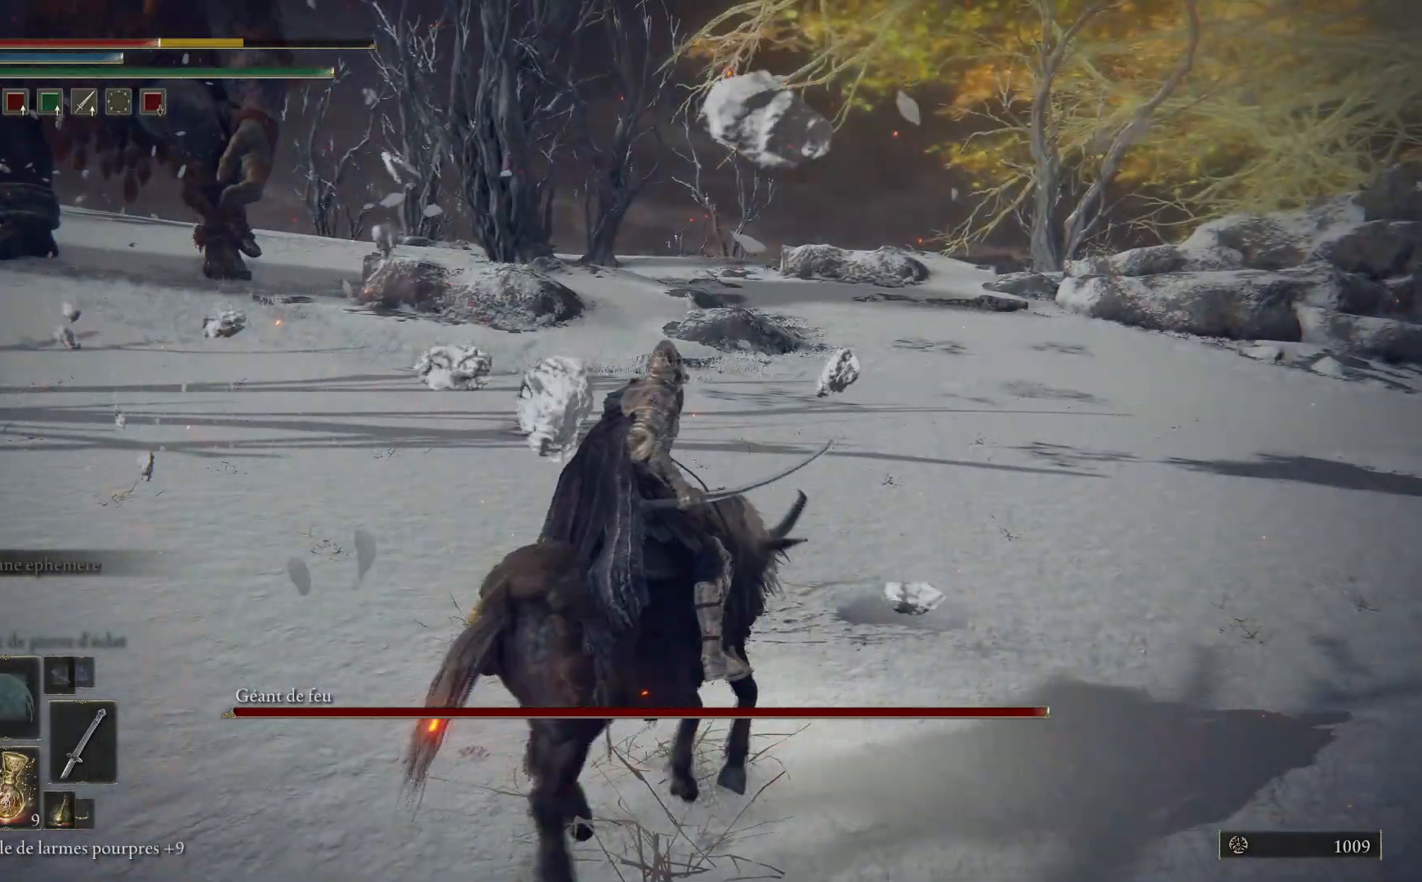
{"buttons": [], "left_stick": "up", "right_stick": "center", "events": [[83, "X", "down"], [217, "X", "up"]]}
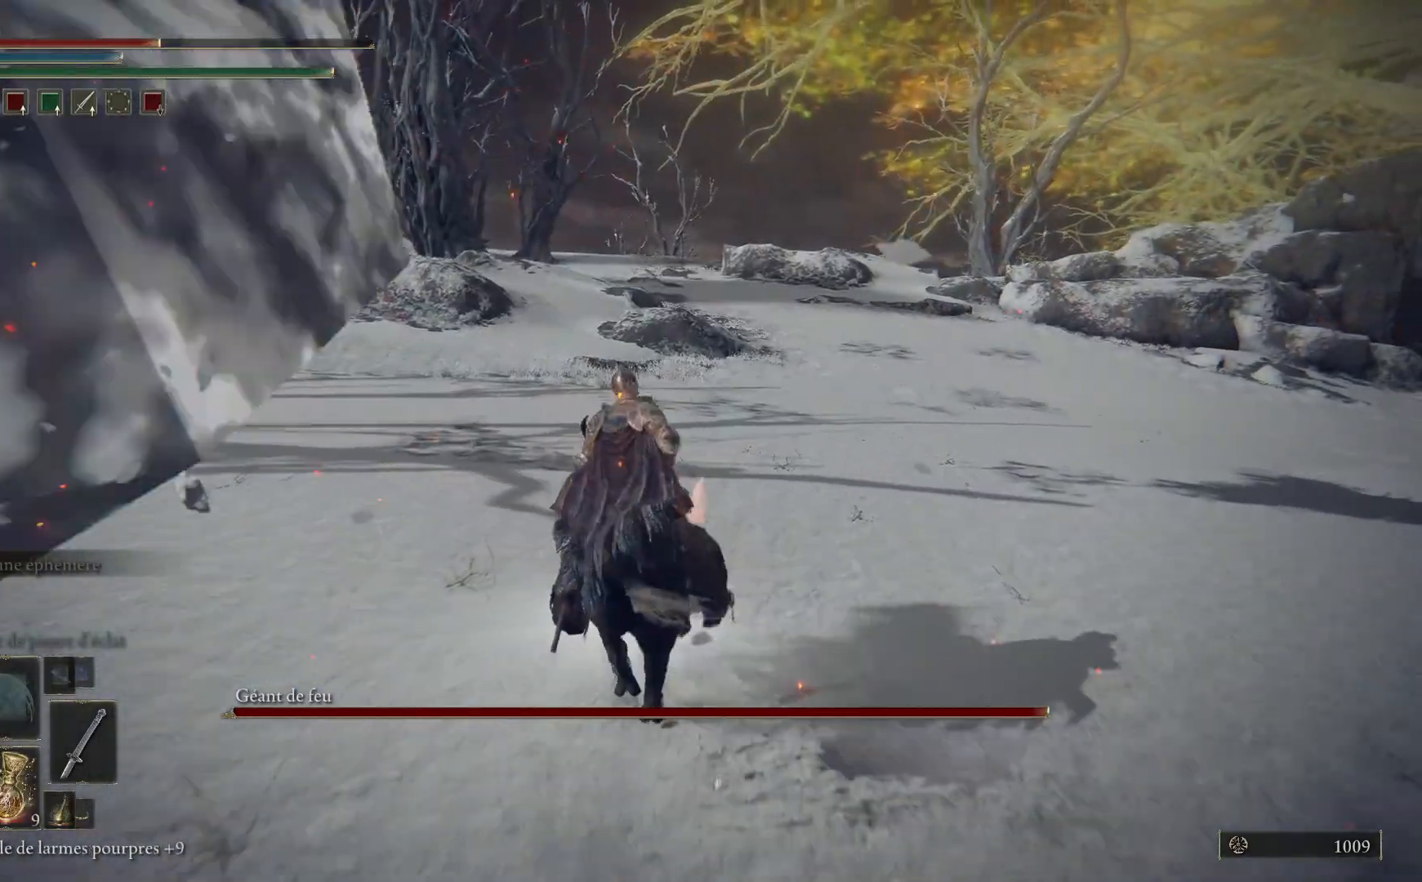
{"buttons": [], "left_stick": "up", "right_stick": "center", "events": [[67, "right_stick", "left"], [400, "right_stick", "center"]]}
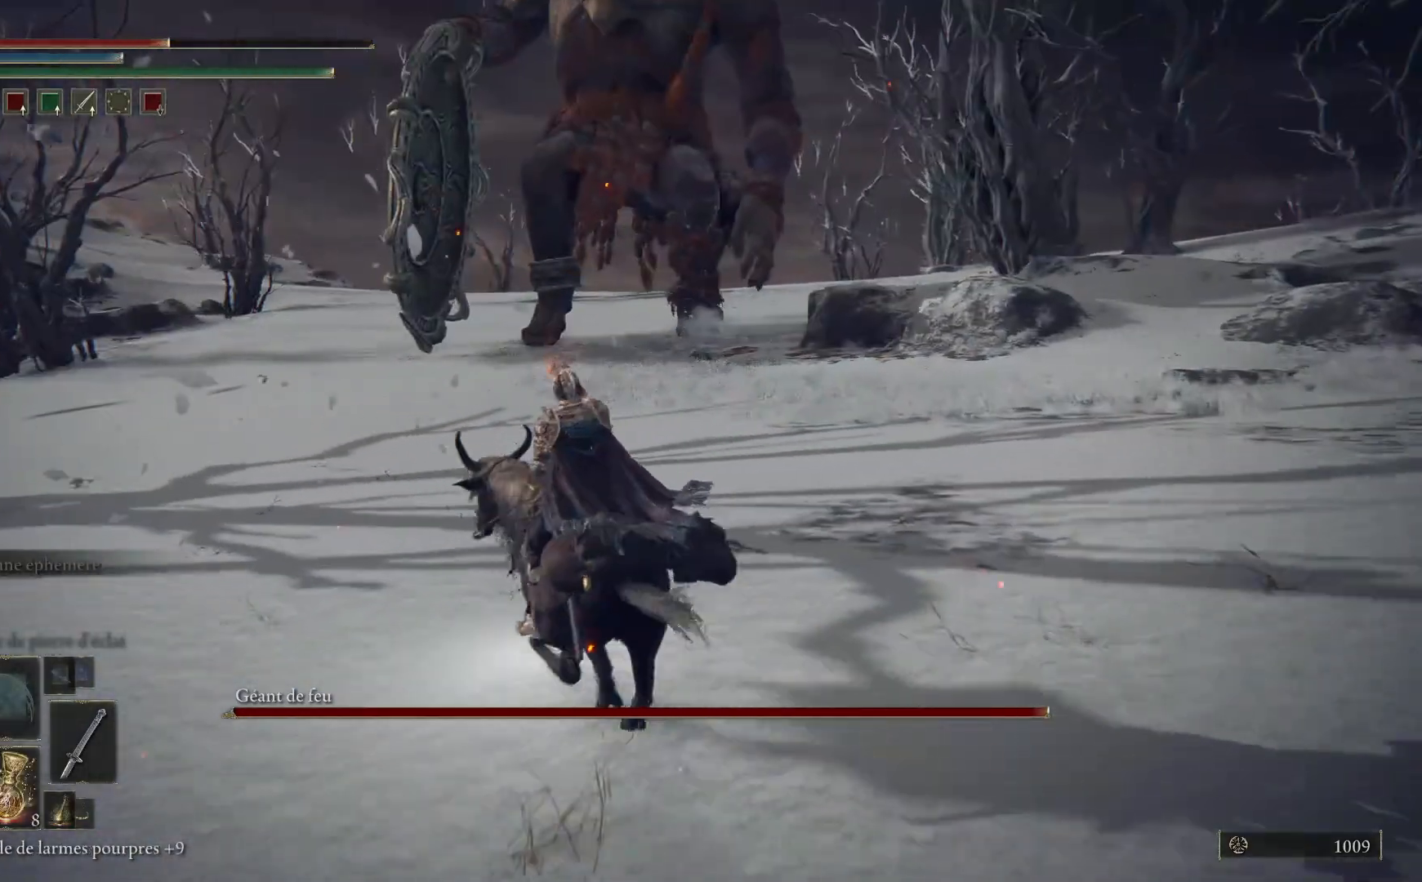
{"buttons": ["B"], "left_stick": "up", "right_stick": "center", "events": [[283, "B", "down"]]}
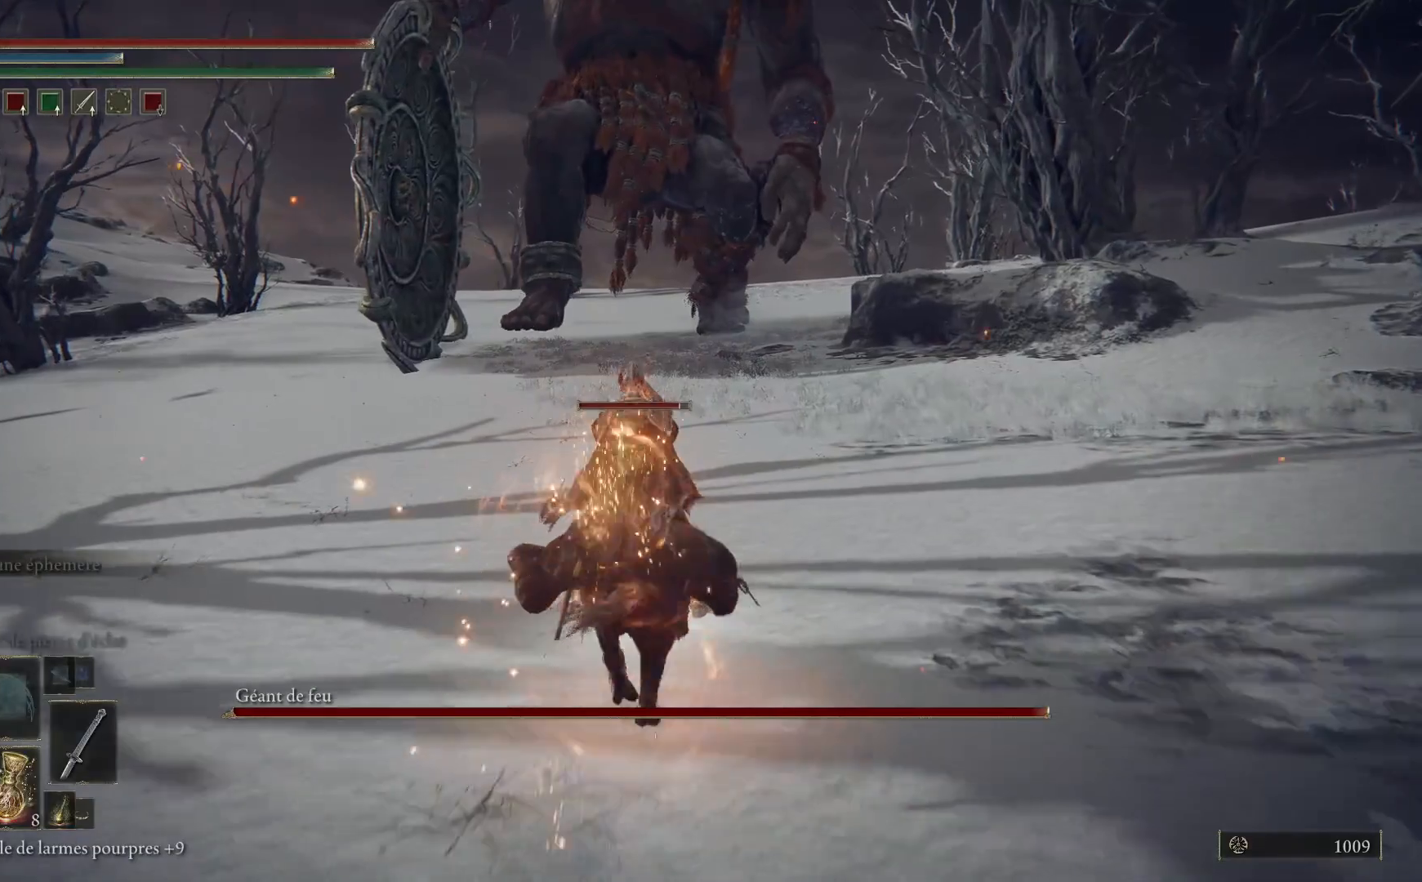
{"buttons": ["B"], "left_stick": "up", "right_stick": "center", "events": []}
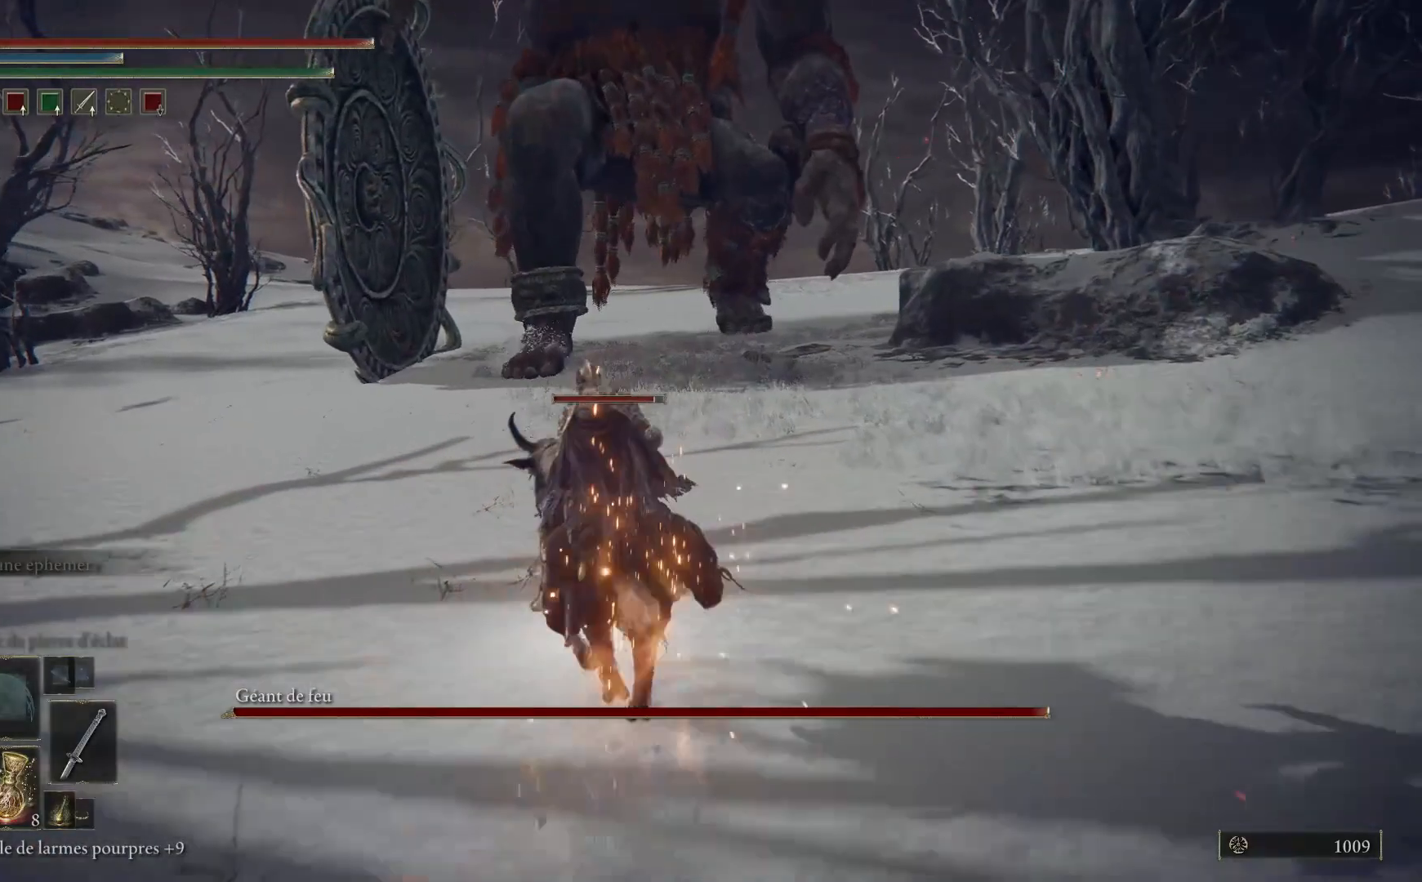
{"buttons": ["B"], "left_stick": "up", "right_stick": "center", "events": []}
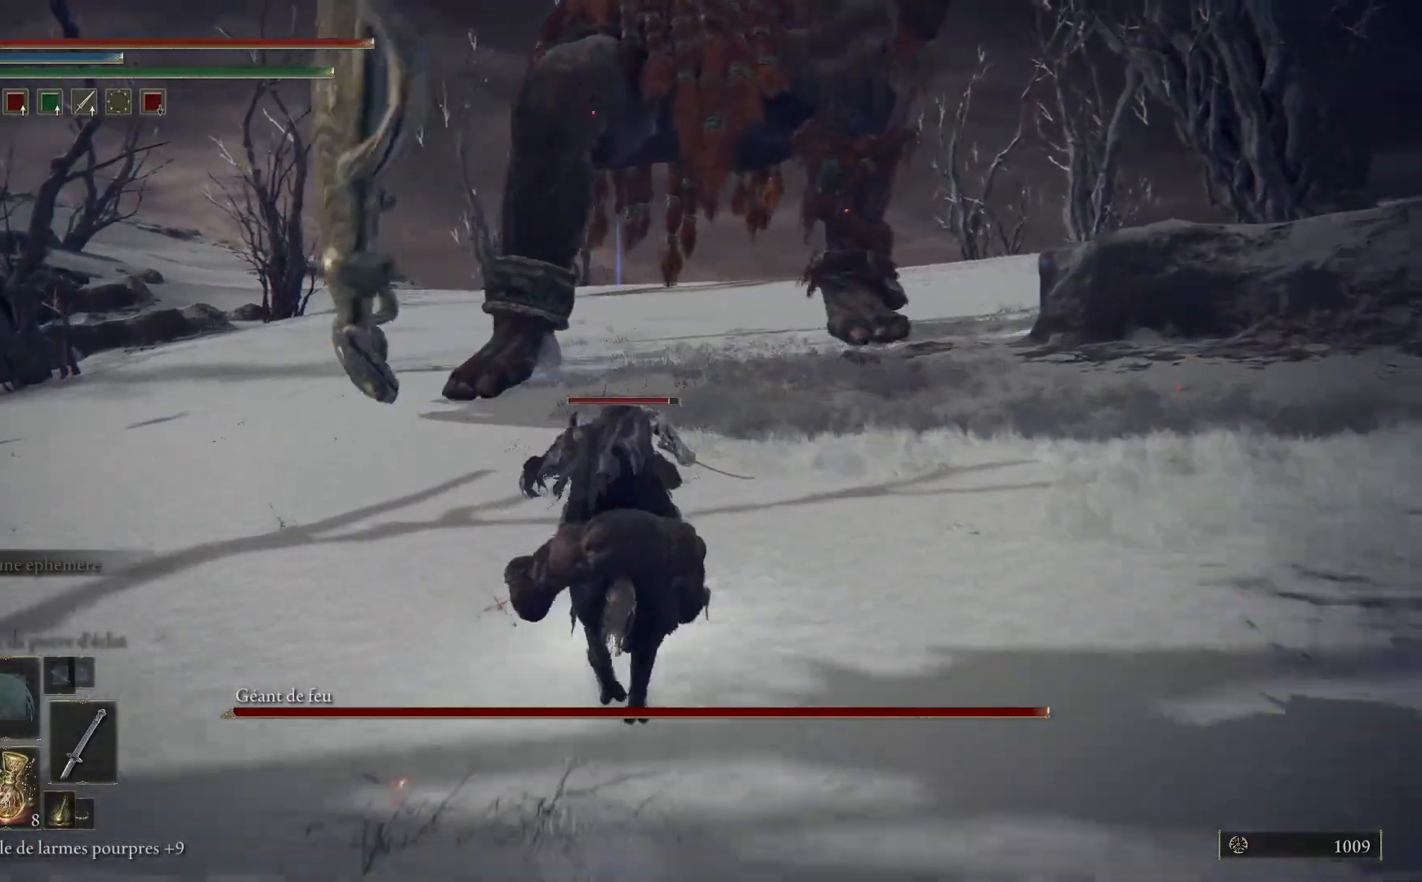
{"buttons": ["B"], "left_stick": "up-right", "right_stick": "center", "events": [[333, "left_stick", "up-right"]]}
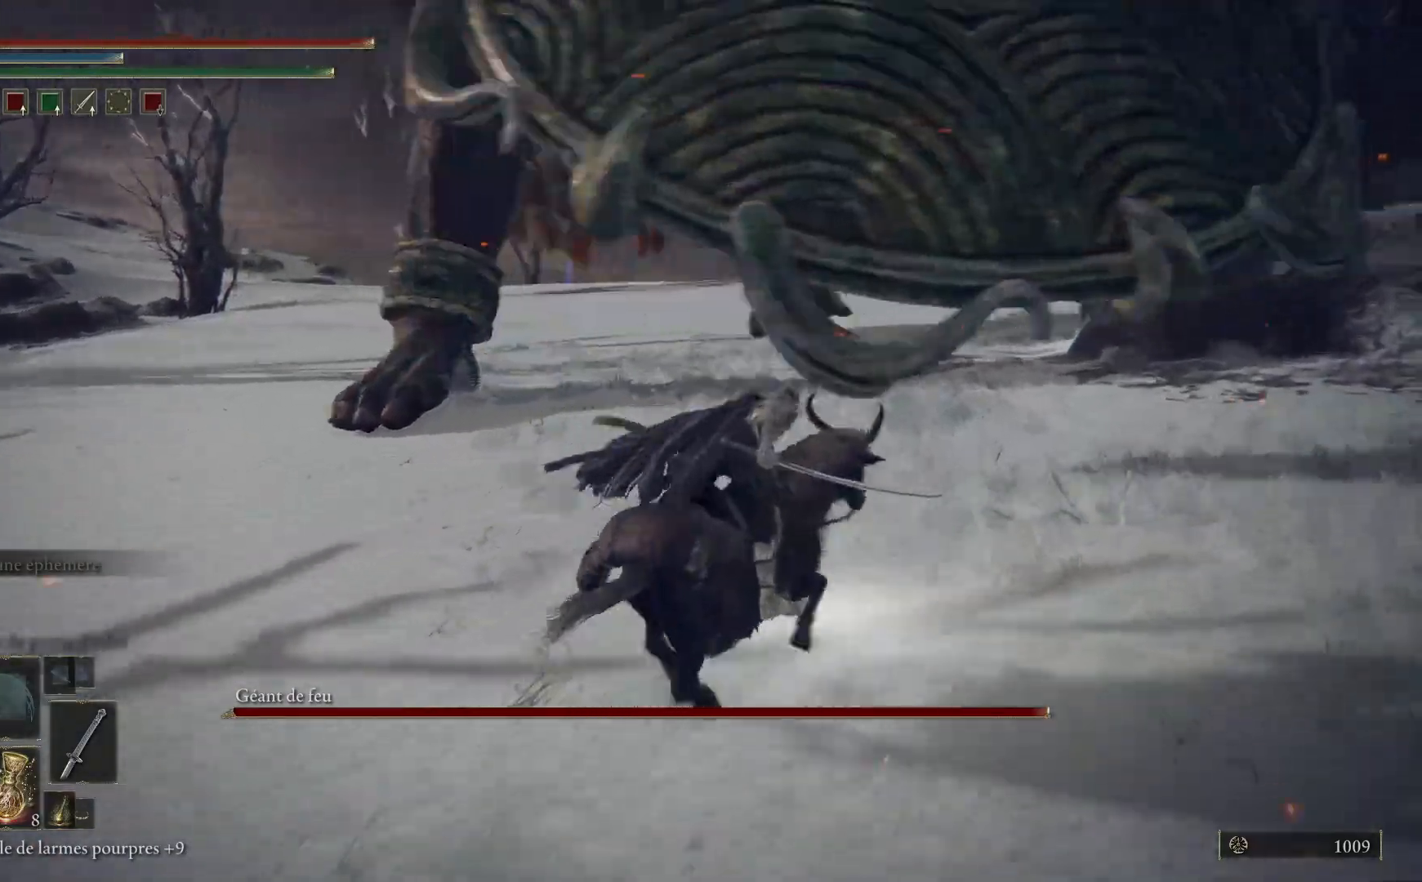
{"buttons": ["B"], "left_stick": "up-left", "right_stick": "center", "events": [[67, "left_stick", "up"], [300, "left_stick", "up-left"]]}